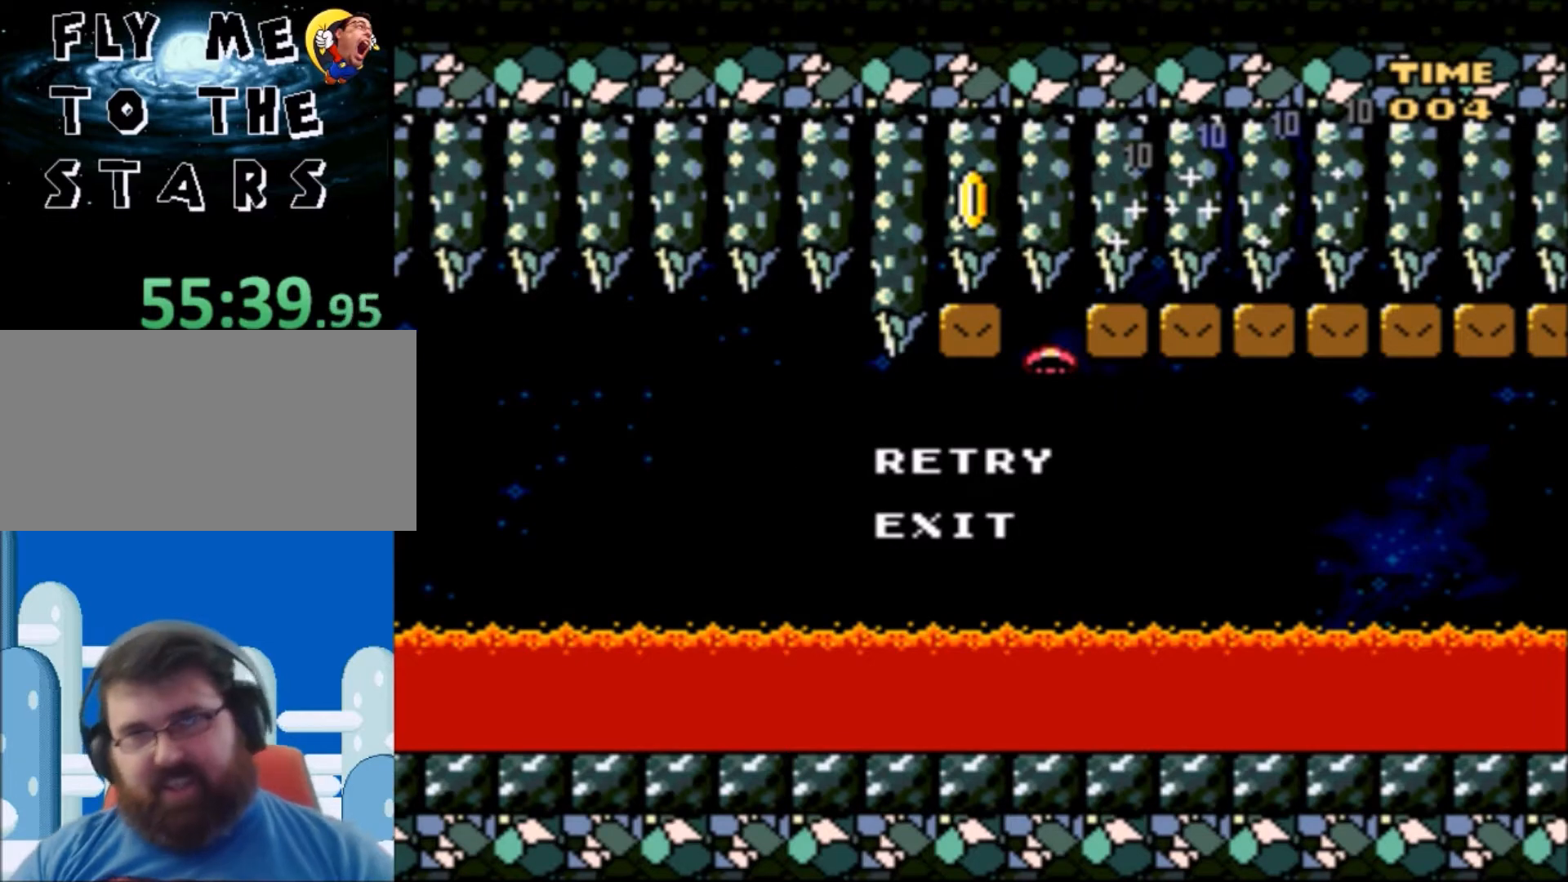
Gameplay with a controller (Nintendo layout); each line is a JSON object with the inputs held at the frame after it. "events" lists button and stick changes between this image and that frame as [ms after this image, input, new state], when the widget could be followed in between. Not read: L3 R3.
{"buttons": [], "events": [[166, "Y", "up"], [300, "B", "down"], [400, "B", "up"]]}
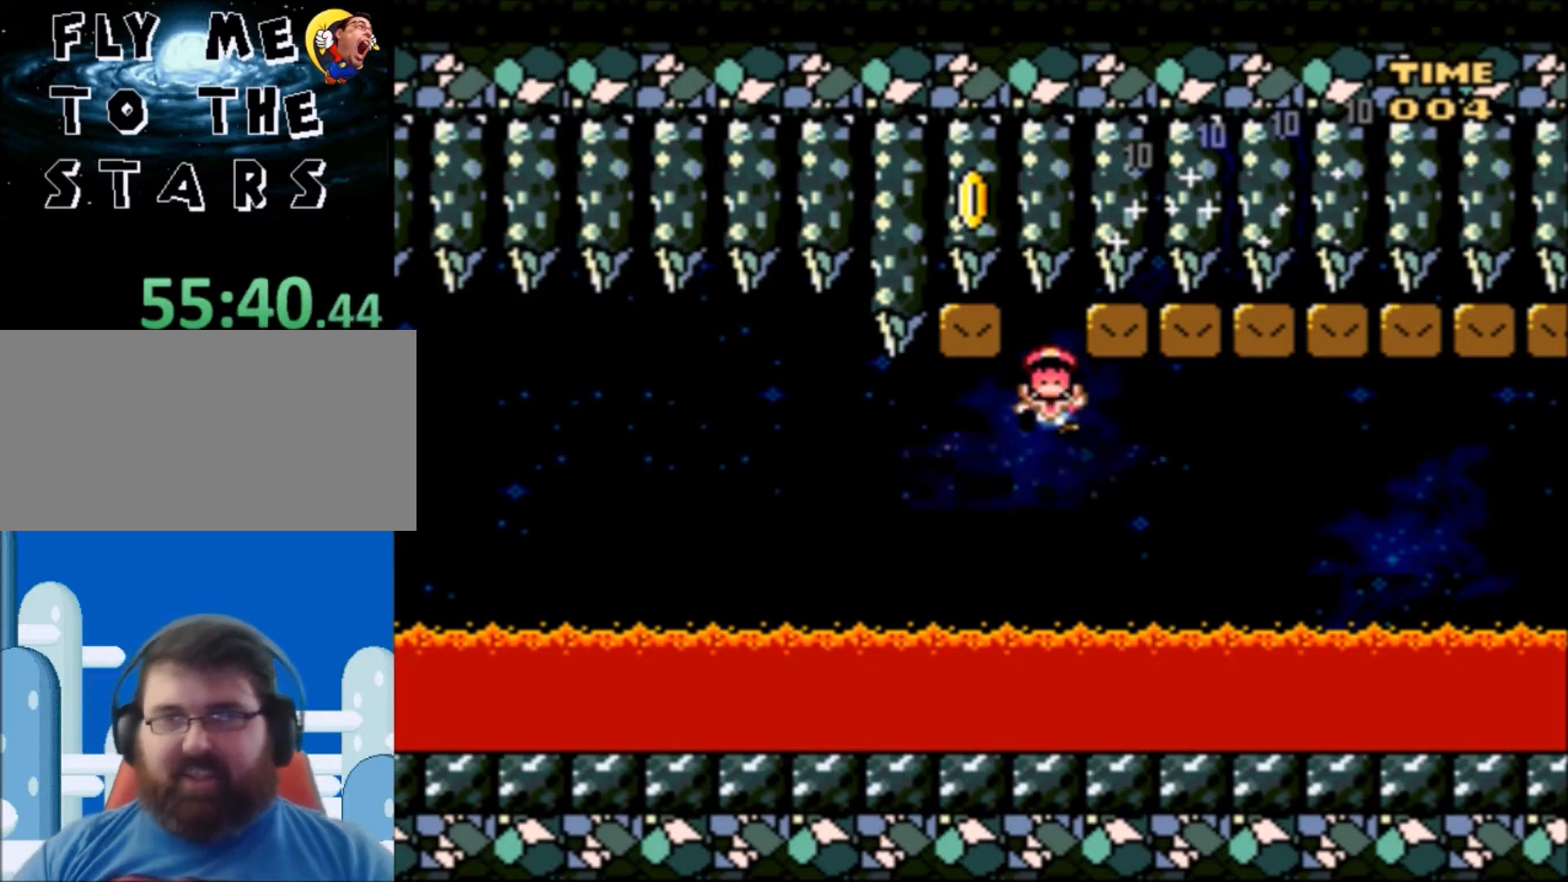
{"buttons": ["Y"], "events": [[67, "Y", "down"]]}
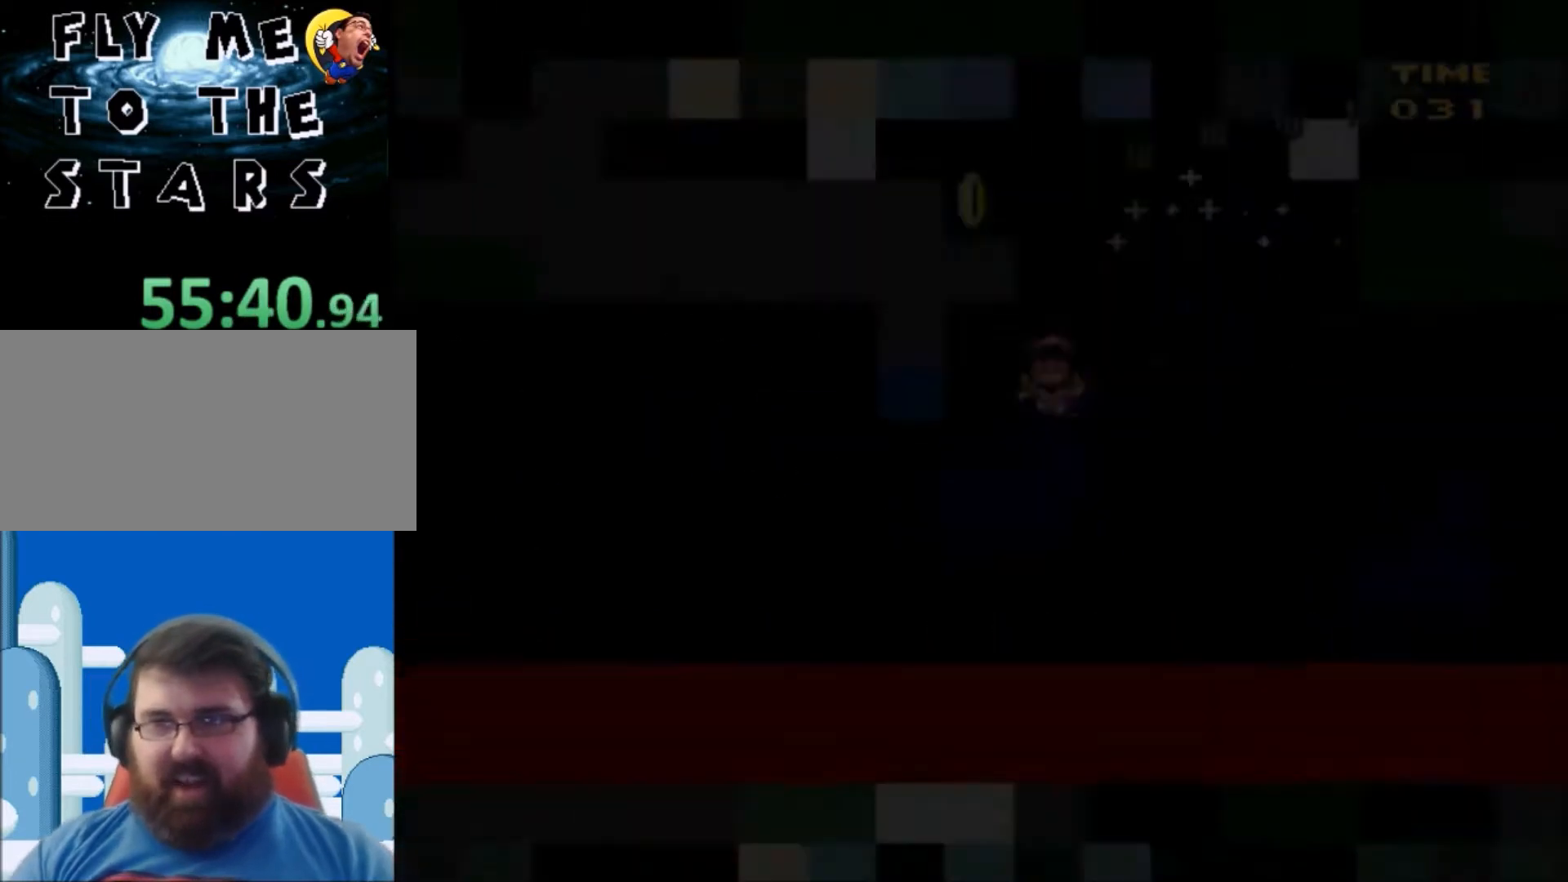
{"buttons": ["Y"], "events": []}
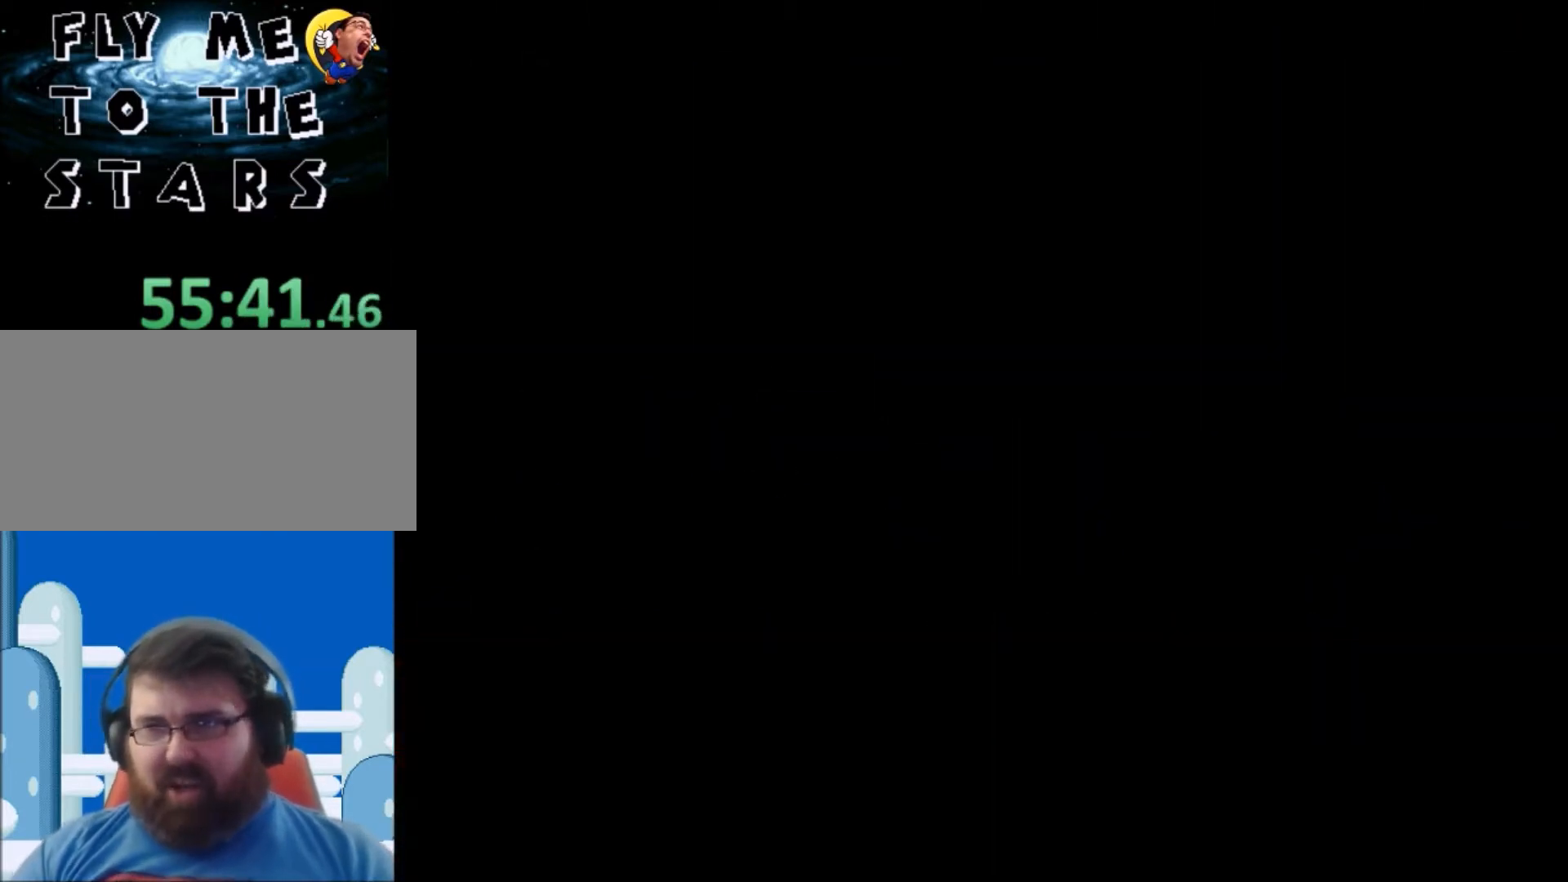
{"buttons": ["Y"], "events": []}
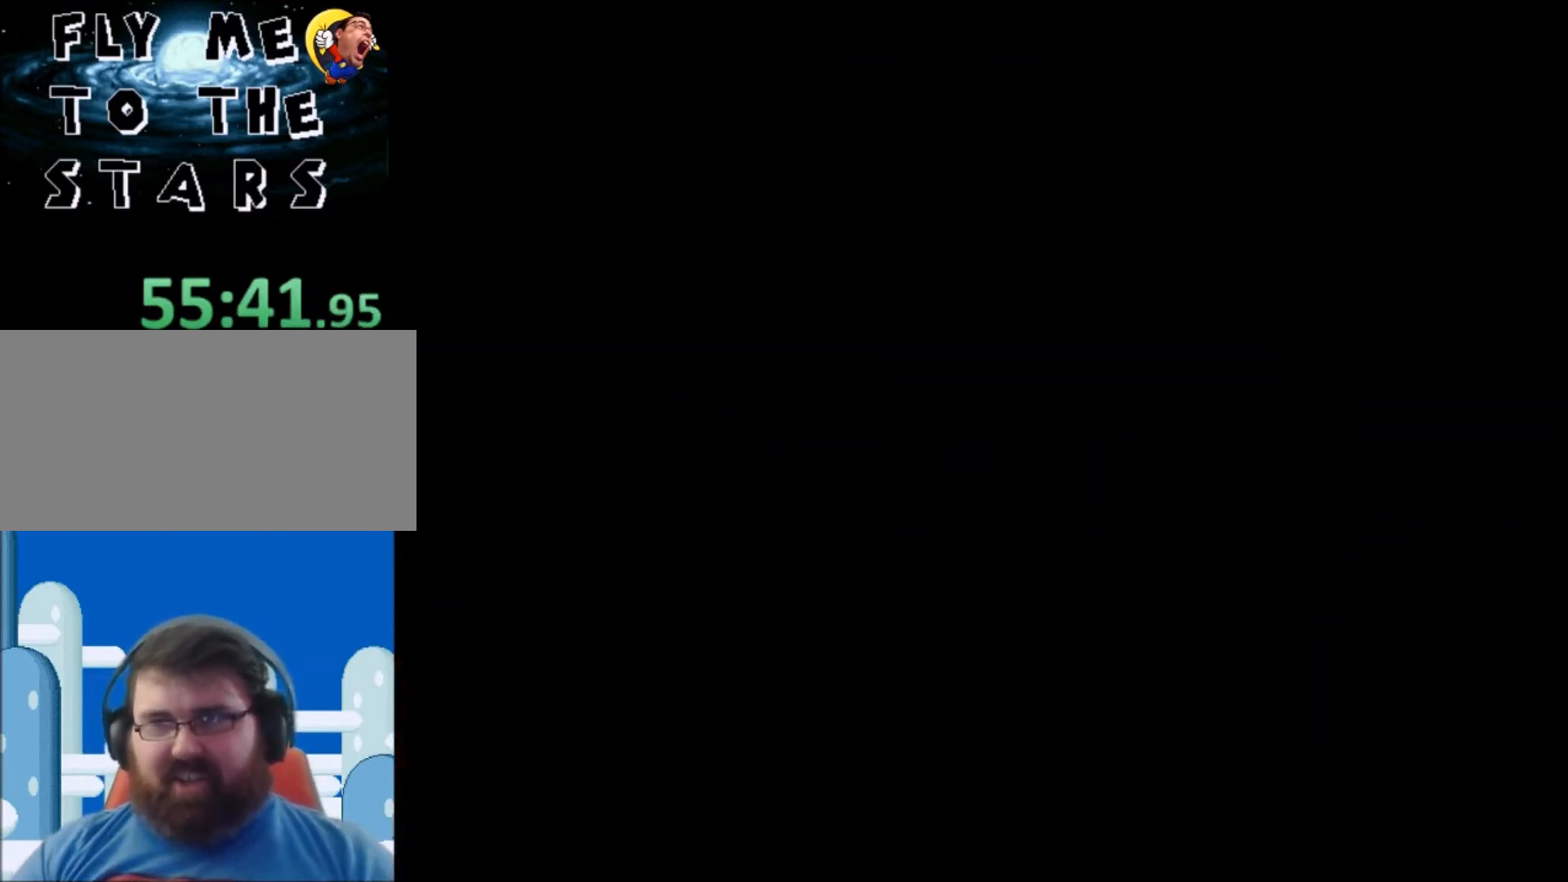
{"buttons": ["Y"], "events": []}
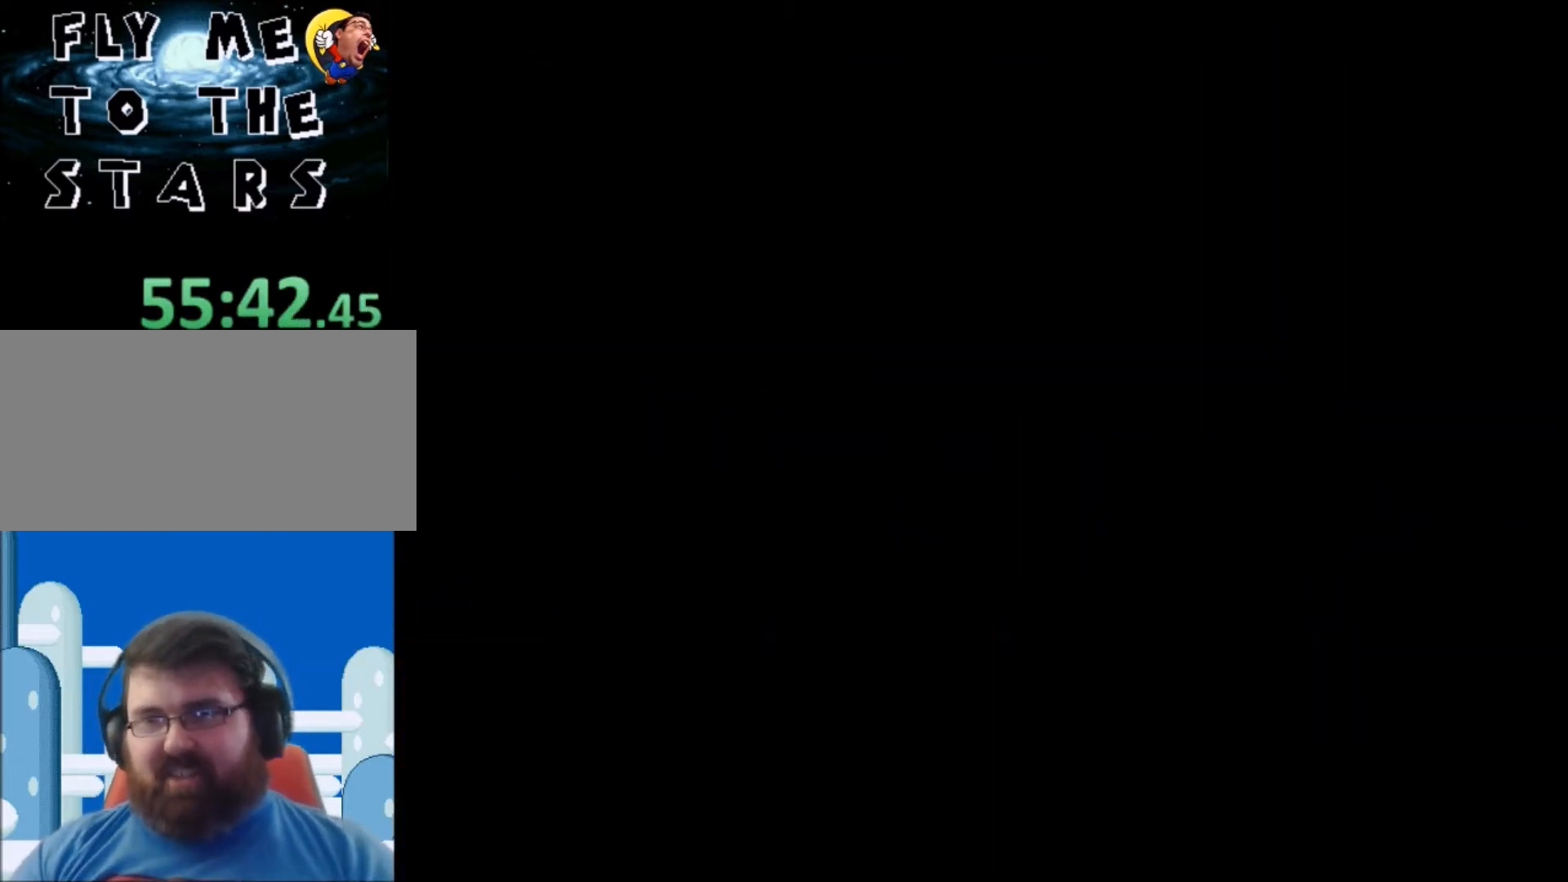
{"buttons": ["Y"], "events": []}
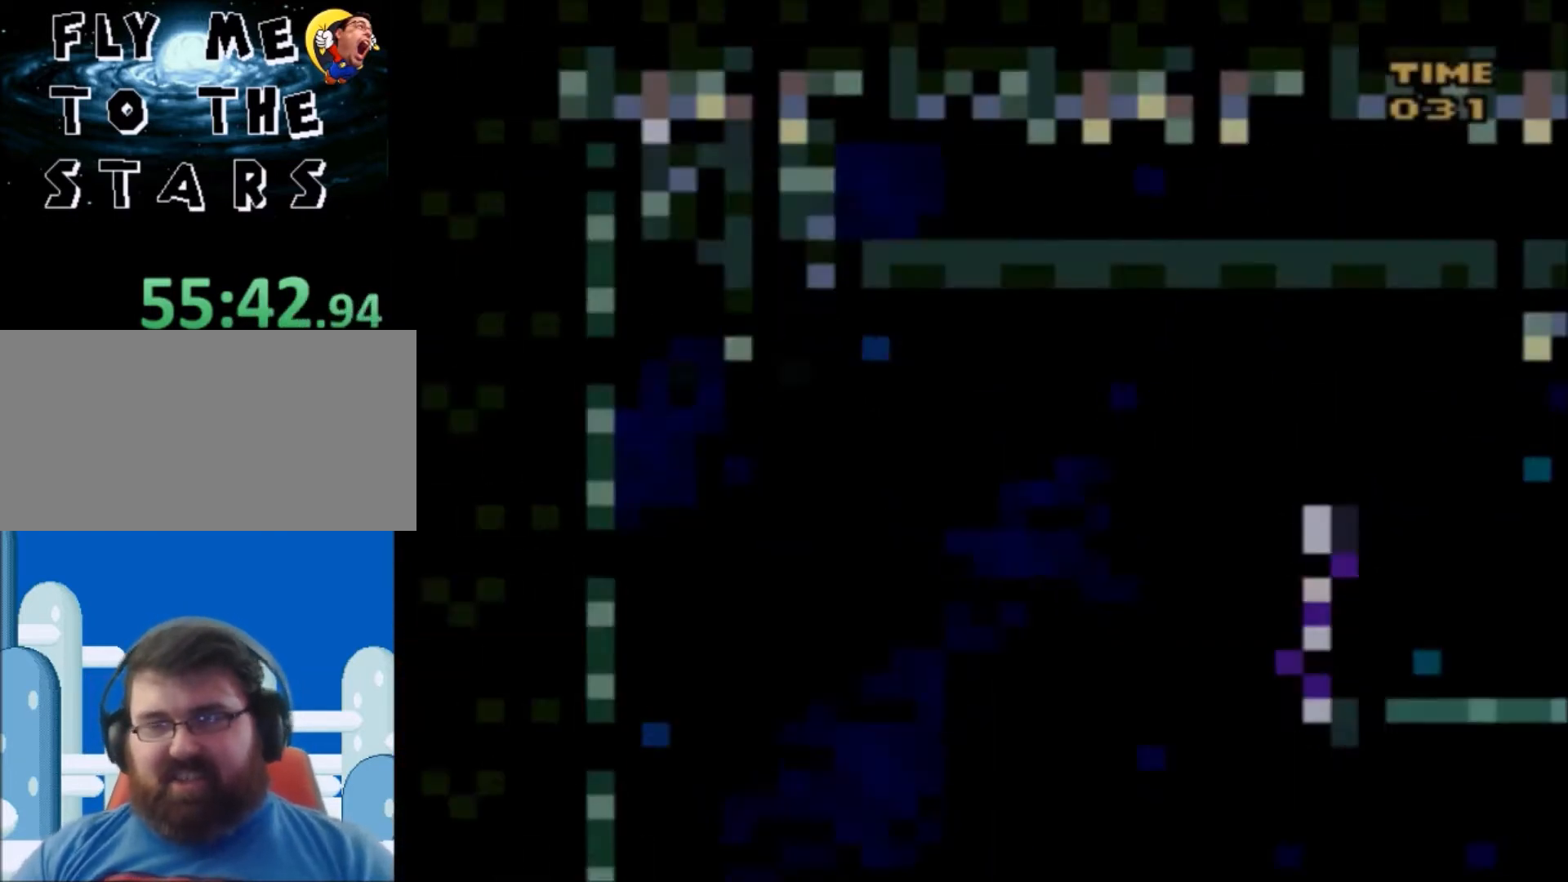
{"buttons": ["Y", "DPAD_RIGHT"], "events": [[400, "DPAD_RIGHT", "down"]]}
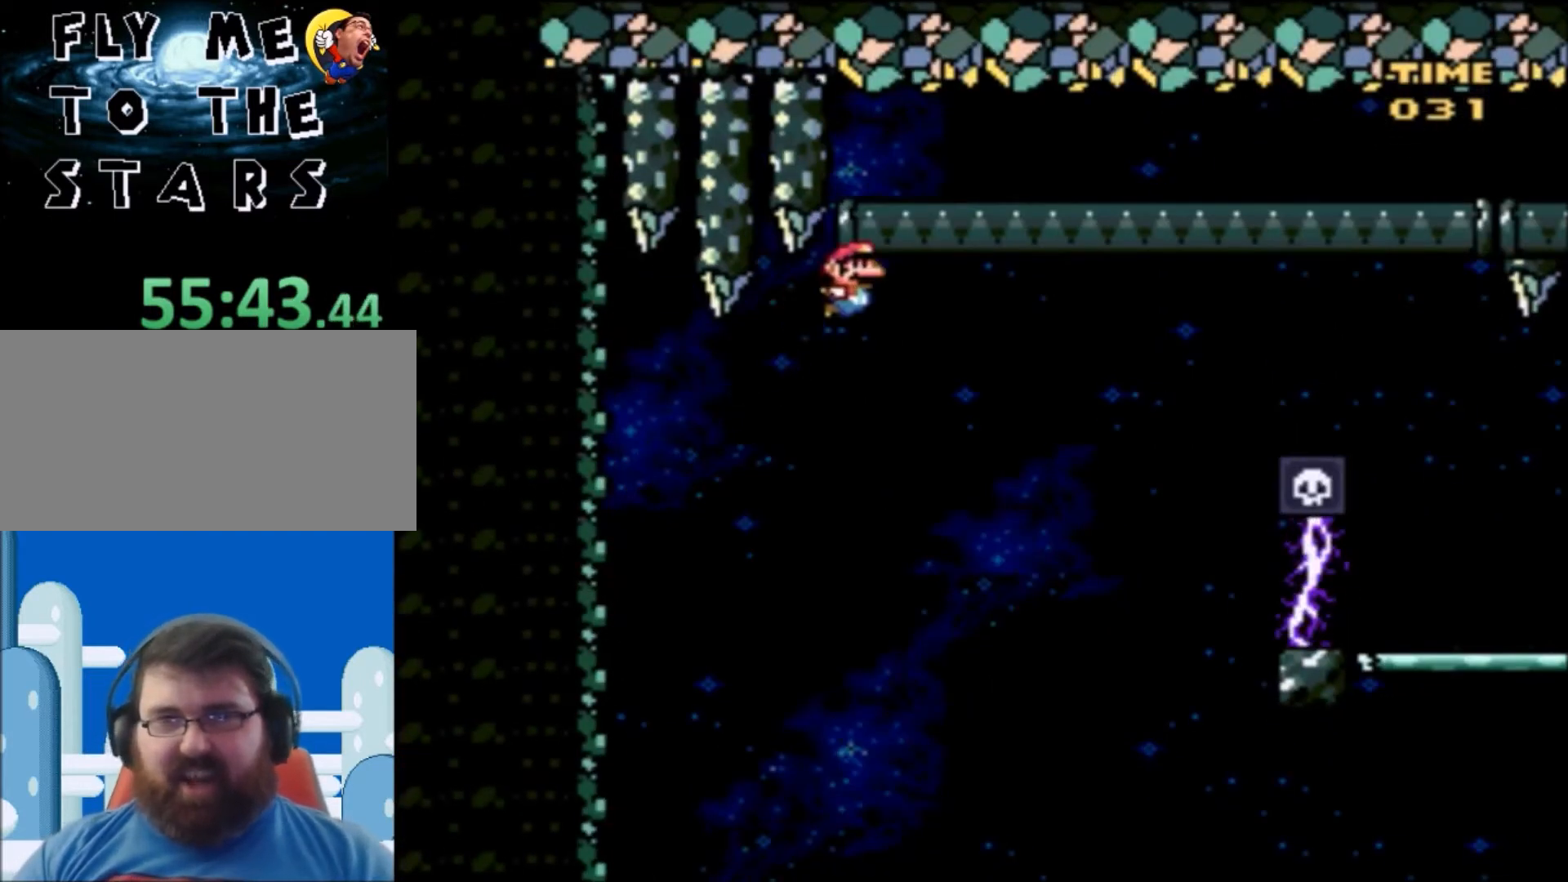
{"buttons": ["Y", "DPAD_RIGHT"], "events": []}
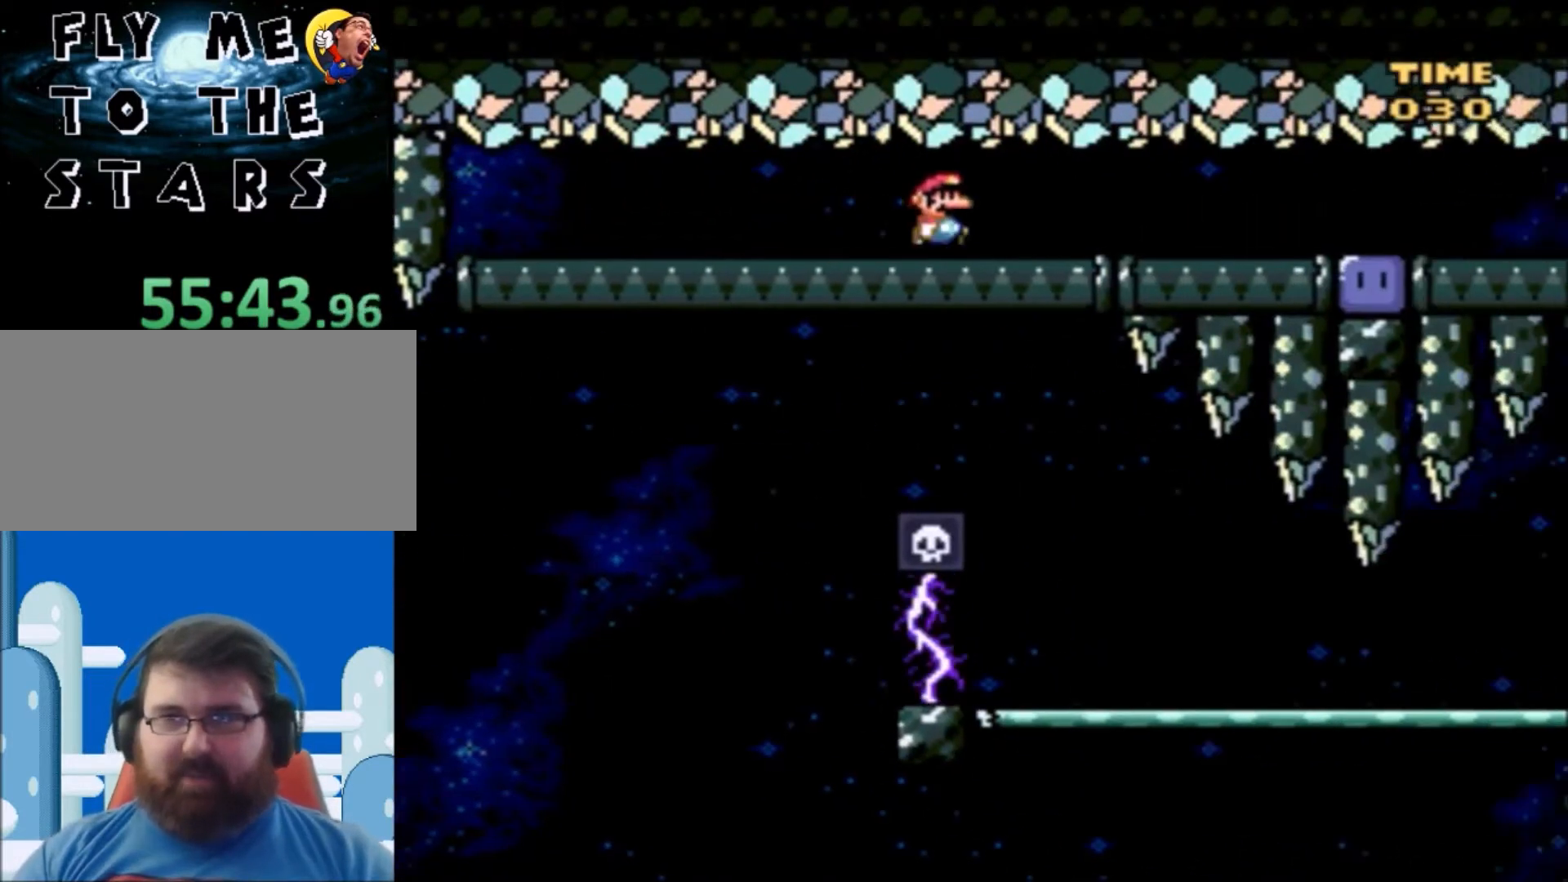
{"buttons": ["Y", "DPAD_RIGHT"], "events": []}
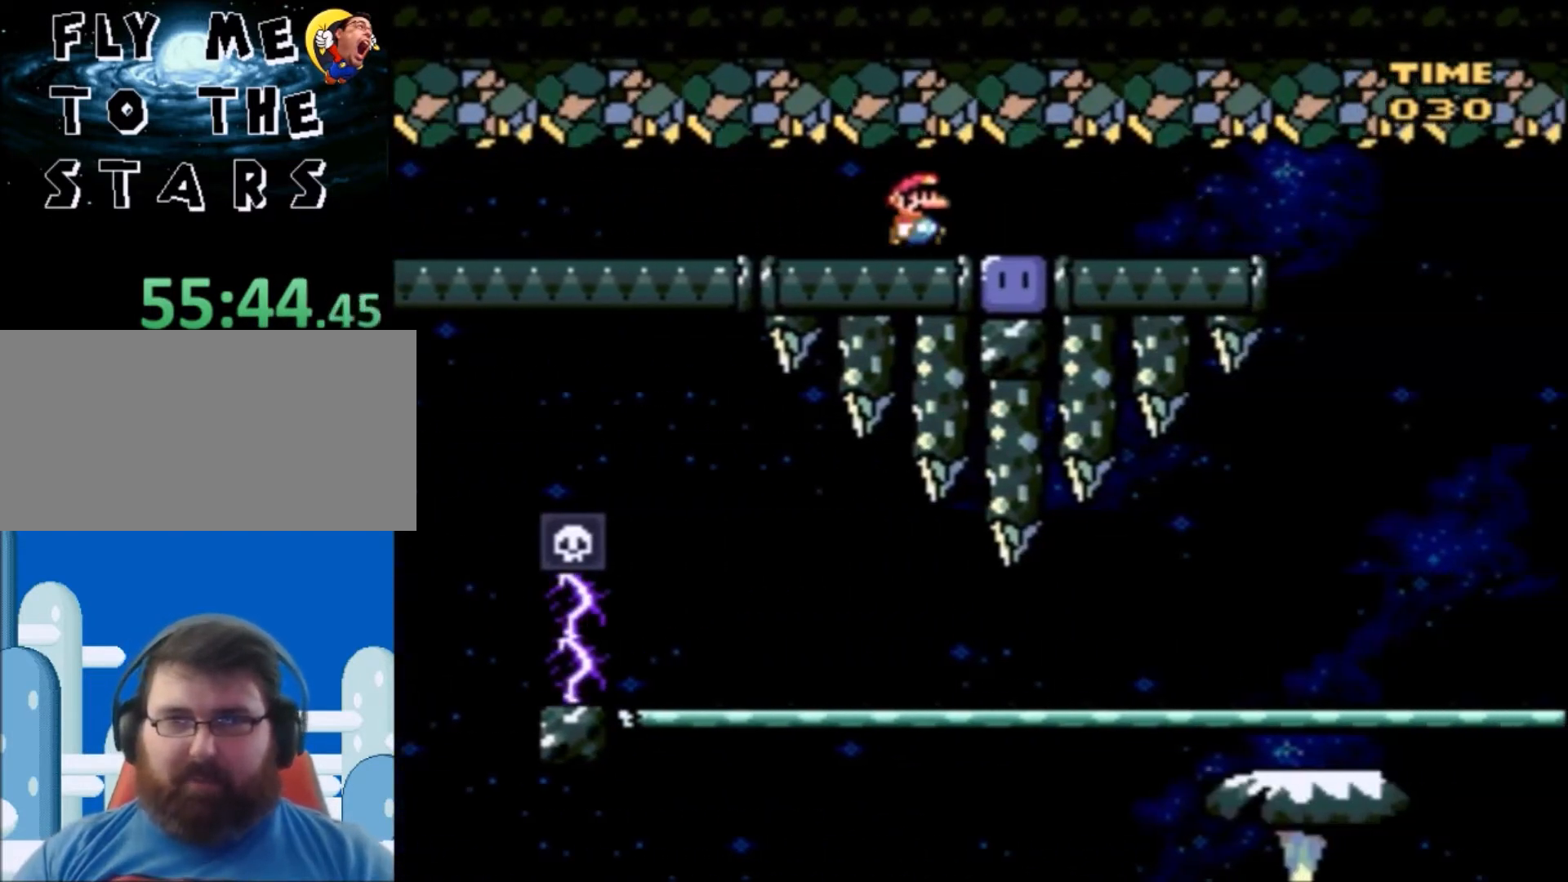
{"buttons": ["B", "Y", "DPAD_RIGHT"], "events": [[167, "Y", "up"], [200, "Y", "down"], [434, "B", "down"]]}
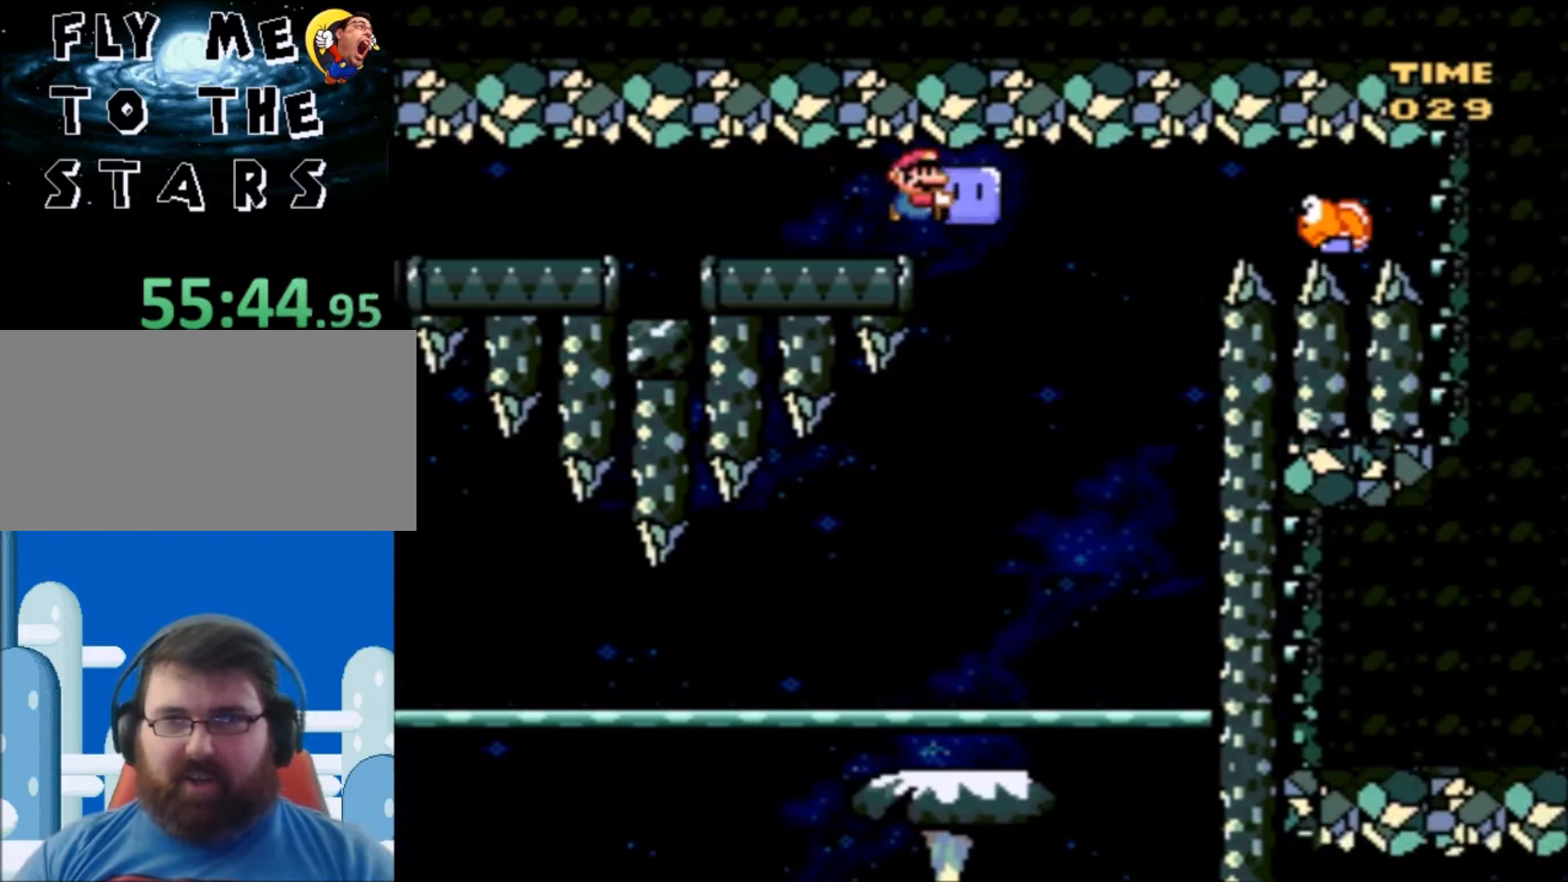
{"buttons": ["X"], "events": [[66, "B", "up"], [66, "Y", "up"], [167, "X", "down"], [233, "DPAD_RIGHT", "up"]]}
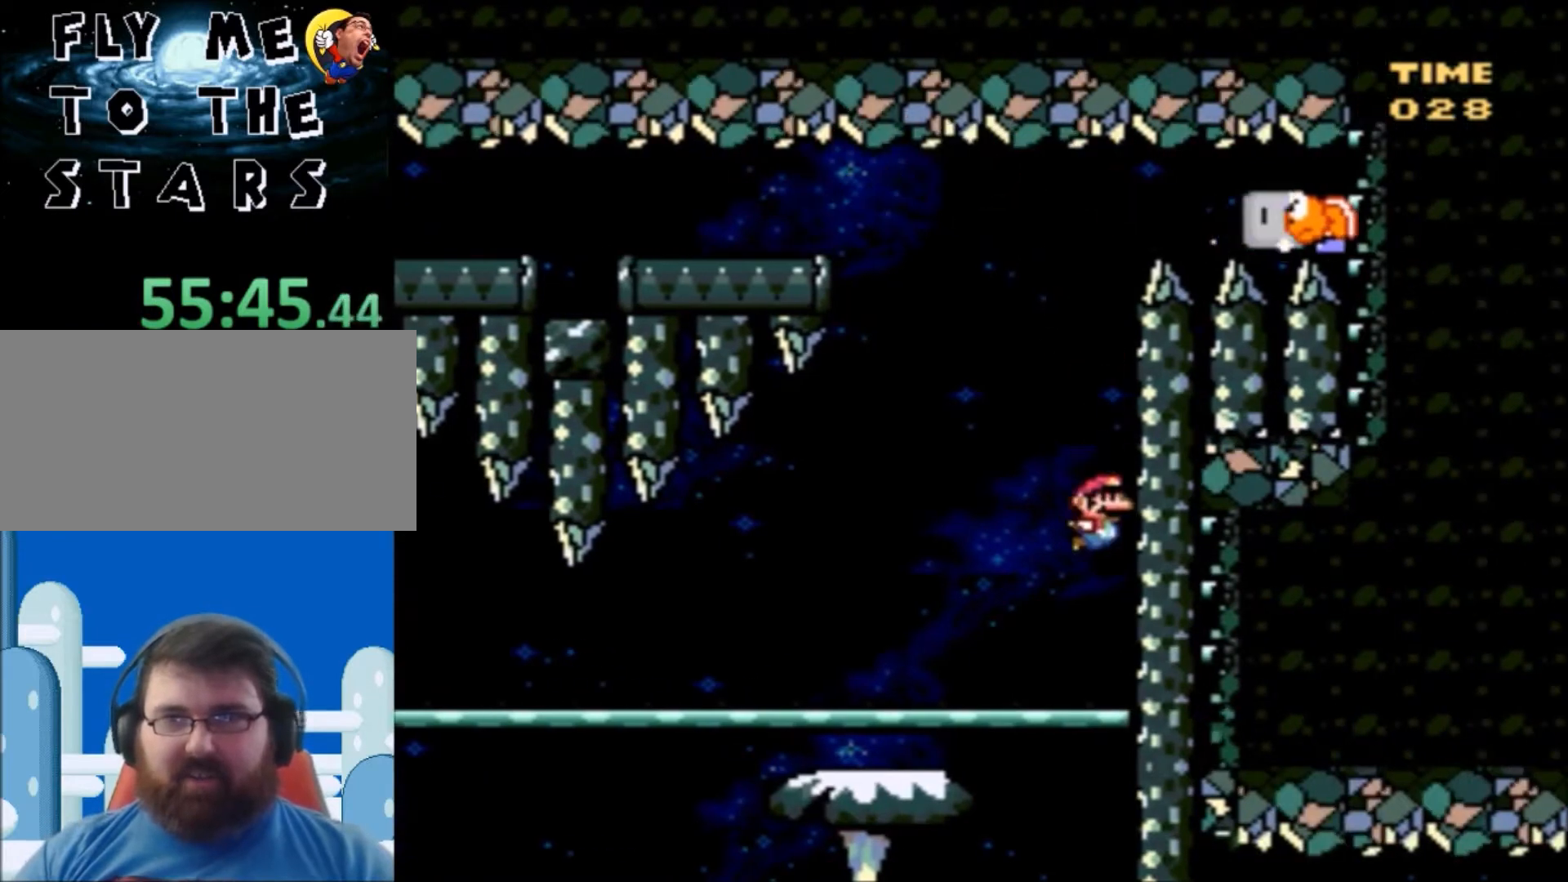
{"buttons": ["X", "DPAD_LEFT"], "events": [[167, "DPAD_LEFT", "down"]]}
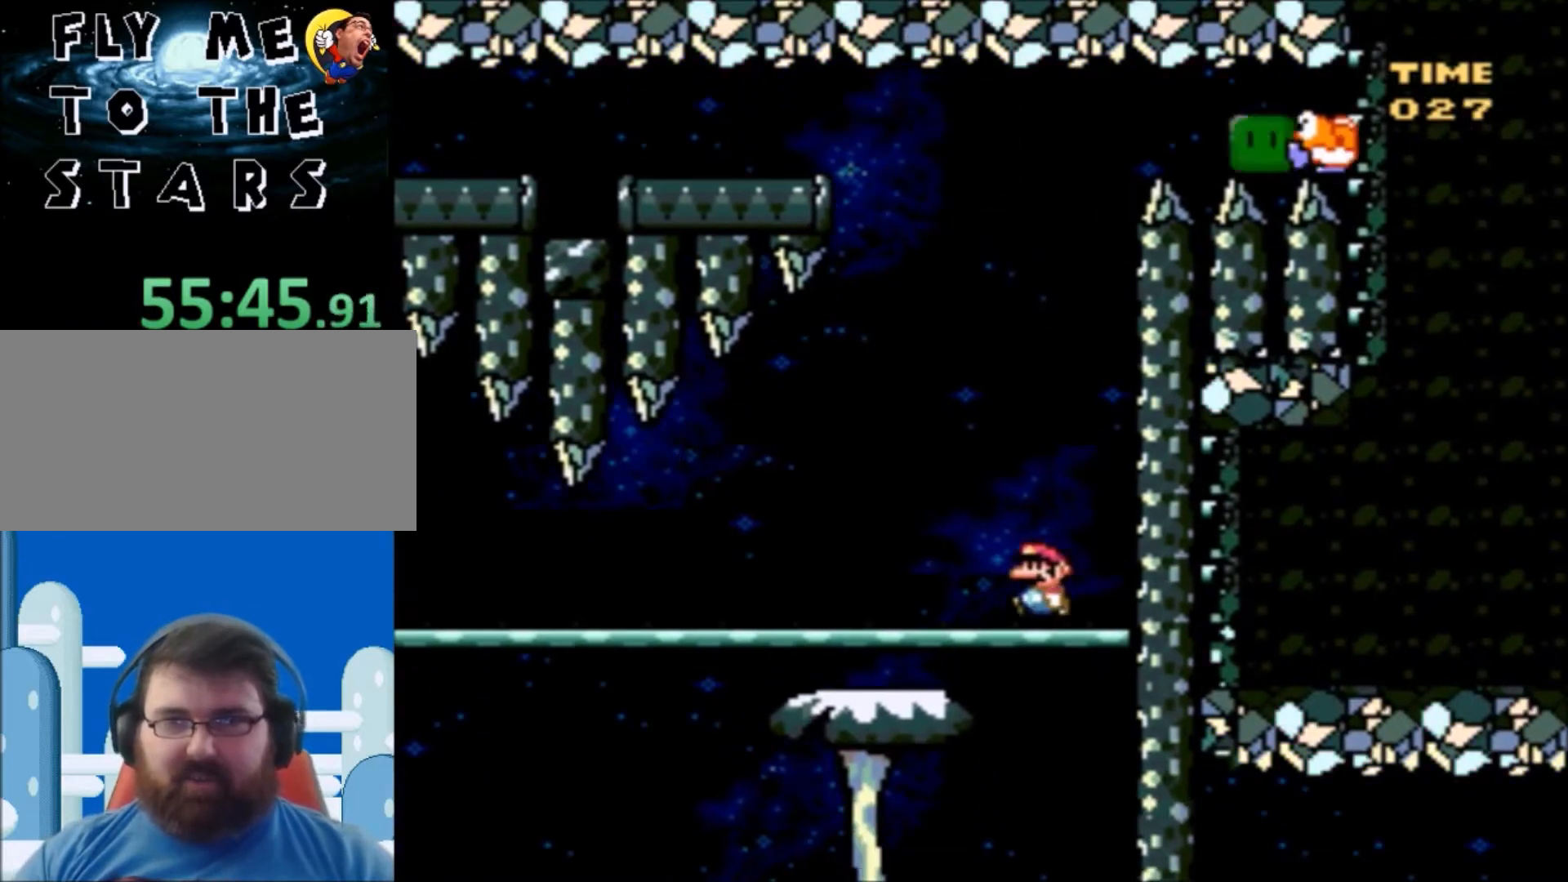
{"buttons": ["X", "DPAD_LEFT"], "events": []}
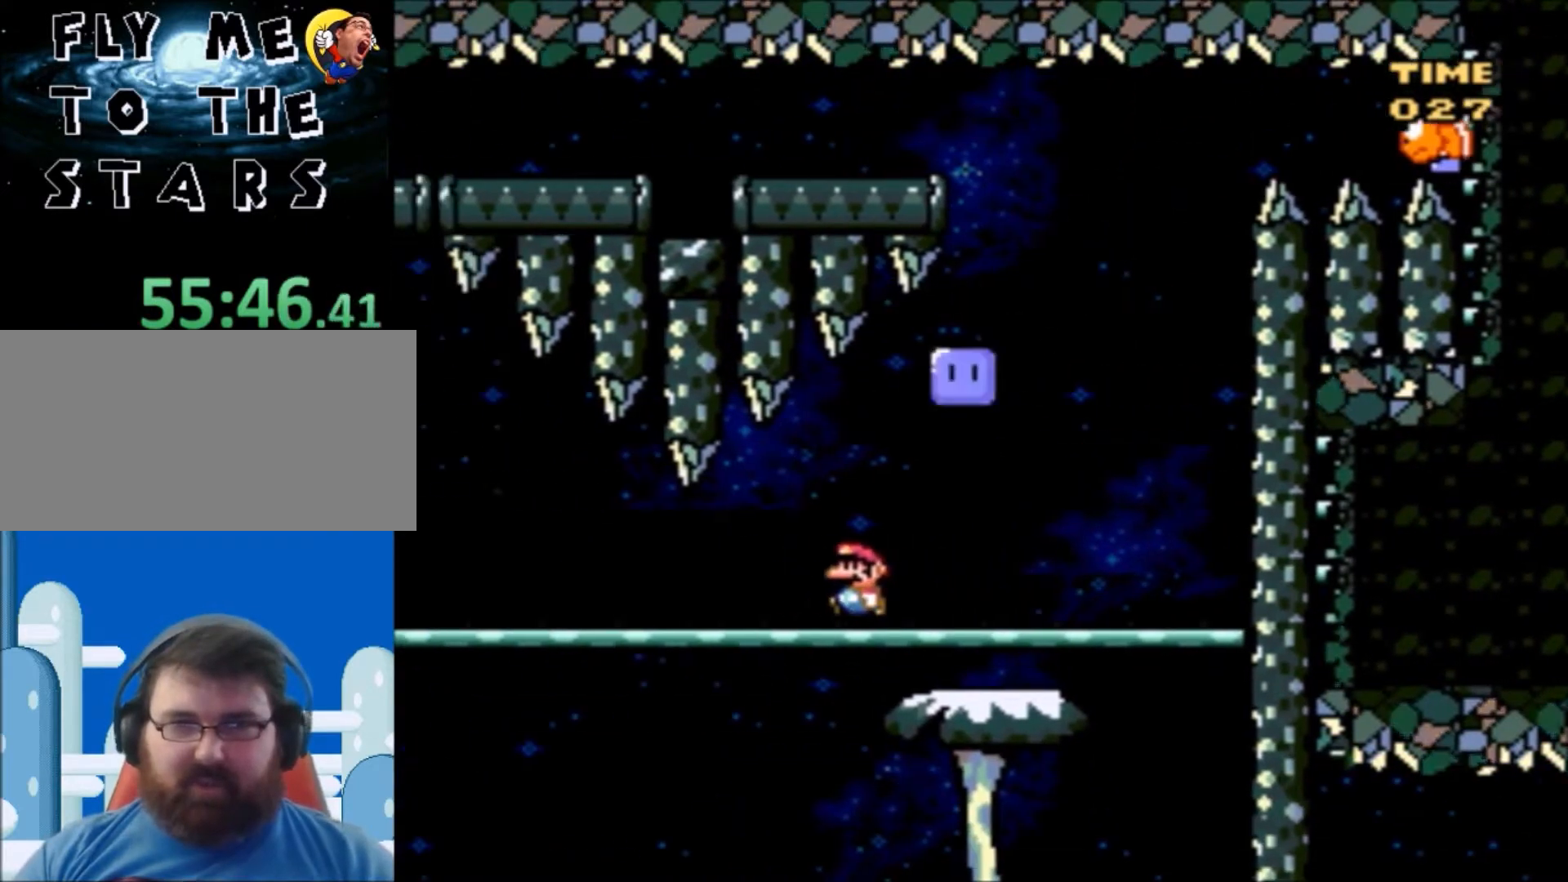
{"buttons": ["A", "X", "DPAD_LEFT"], "events": [[467, "A", "down"]]}
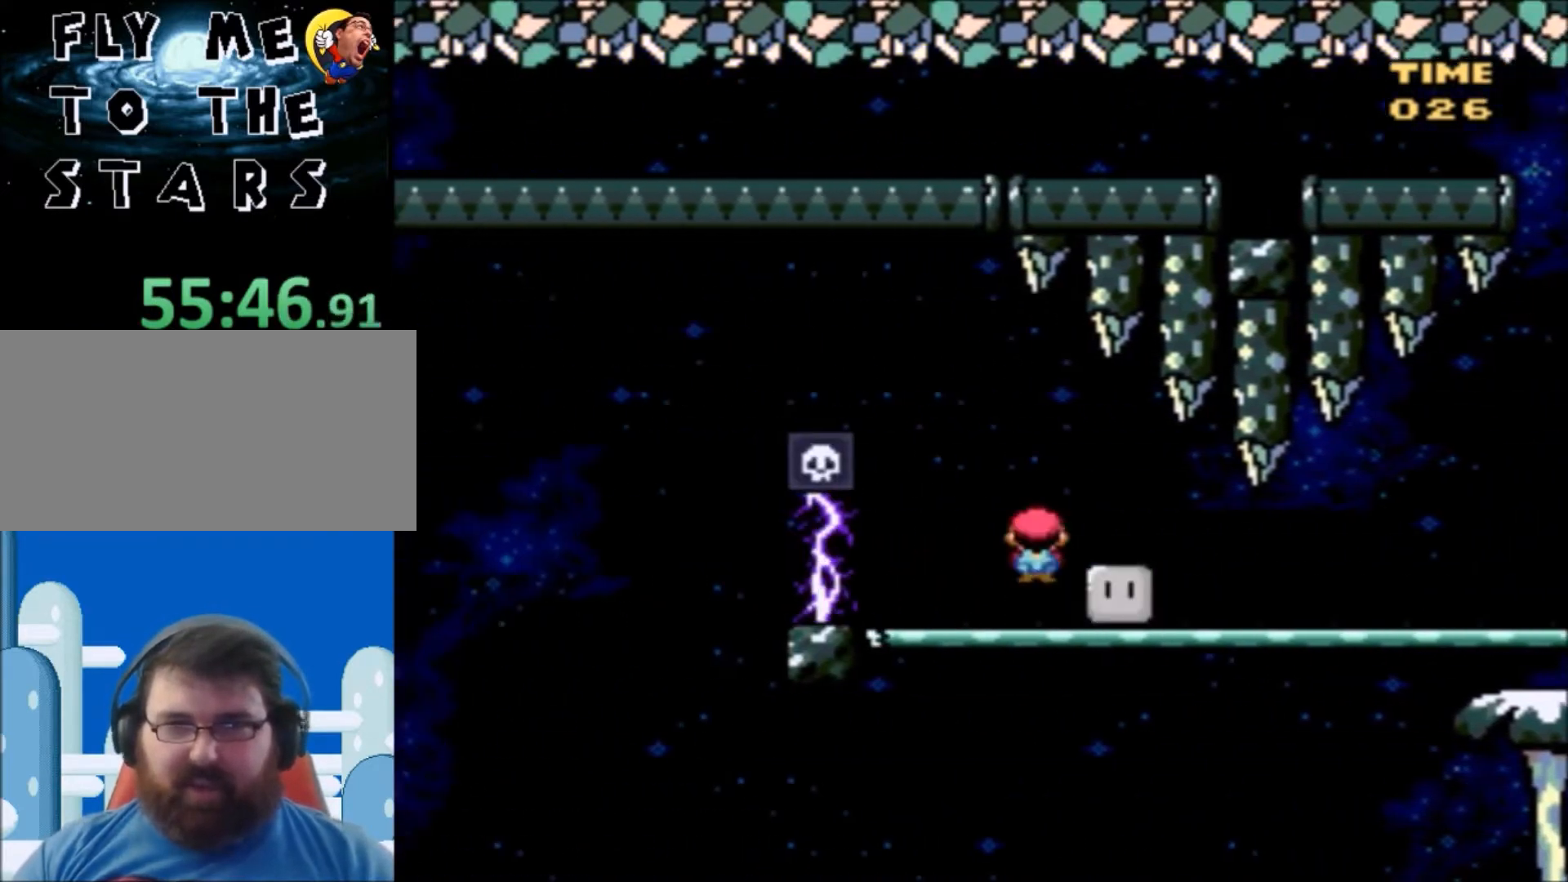
{"buttons": ["X", "DPAD_UP"], "events": [[134, "DPAD_LEFT", "up"], [134, "DPAD_UP", "down"], [167, "DPAD_RIGHT", "down"], [167, "DPAD_UP", "up"], [201, "DPAD_UP", "down"], [234, "DPAD_LEFT", "down"], [234, "DPAD_RIGHT", "up"], [301, "DPAD_UP", "up"], [401, "DPAD_LEFT", "up"], [401, "DPAD_RIGHT", "down"], [434, "A", "up"], [501, "DPAD_RIGHT", "up"], [501, "DPAD_UP", "down"]]}
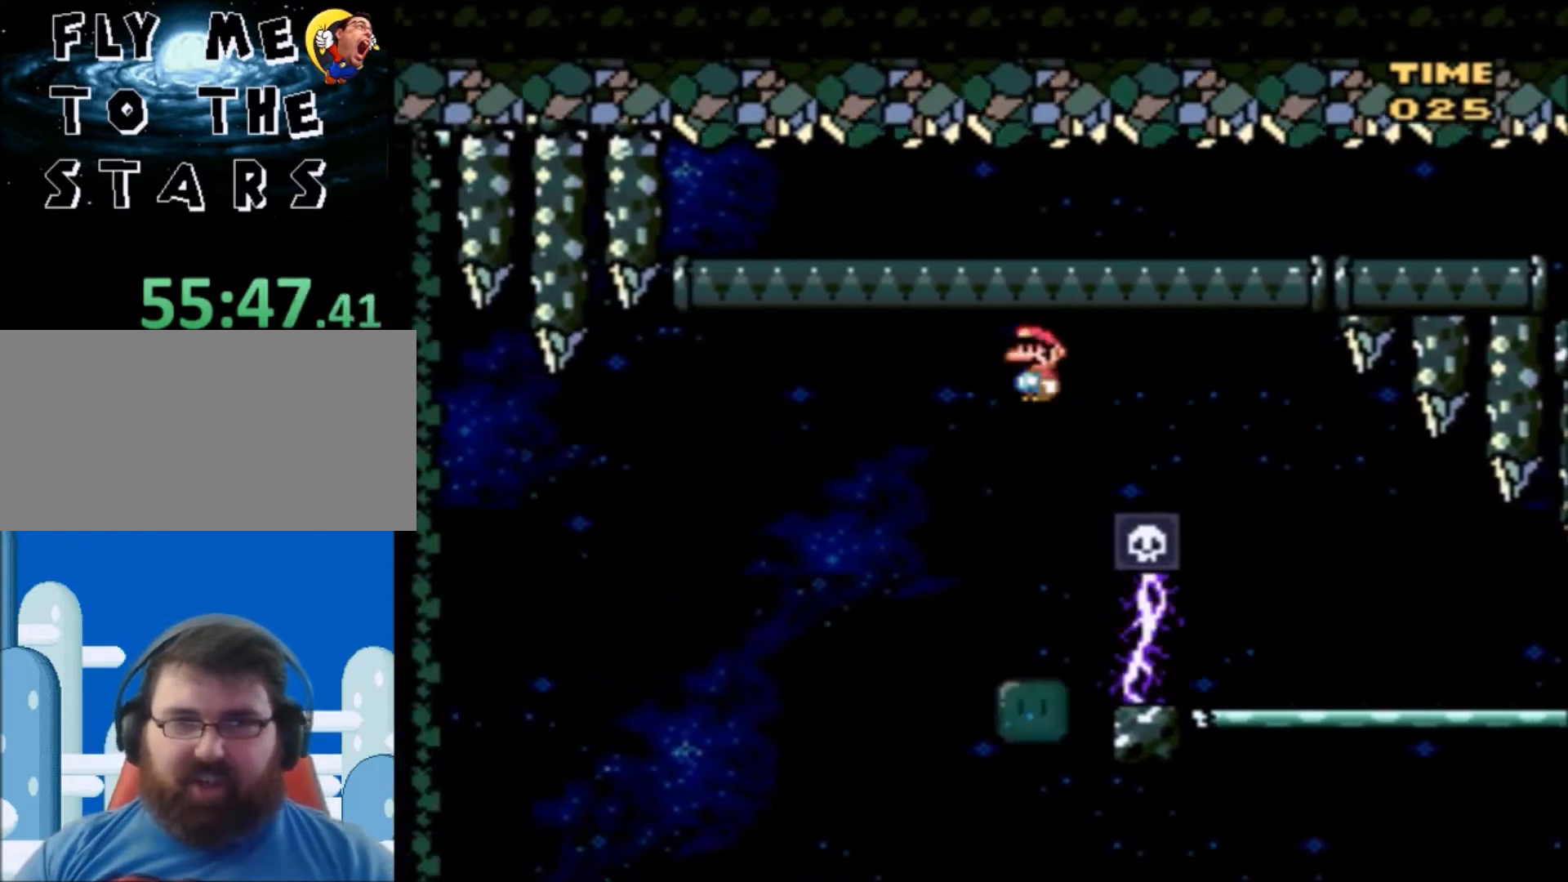
{"buttons": ["A", "X", "DPAD_UP", "DPAD_LEFT"], "events": [[33, "DPAD_LEFT", "down"], [33, "DPAD_UP", "up"], [167, "A", "down"], [167, "DPAD_UP", "down"]]}
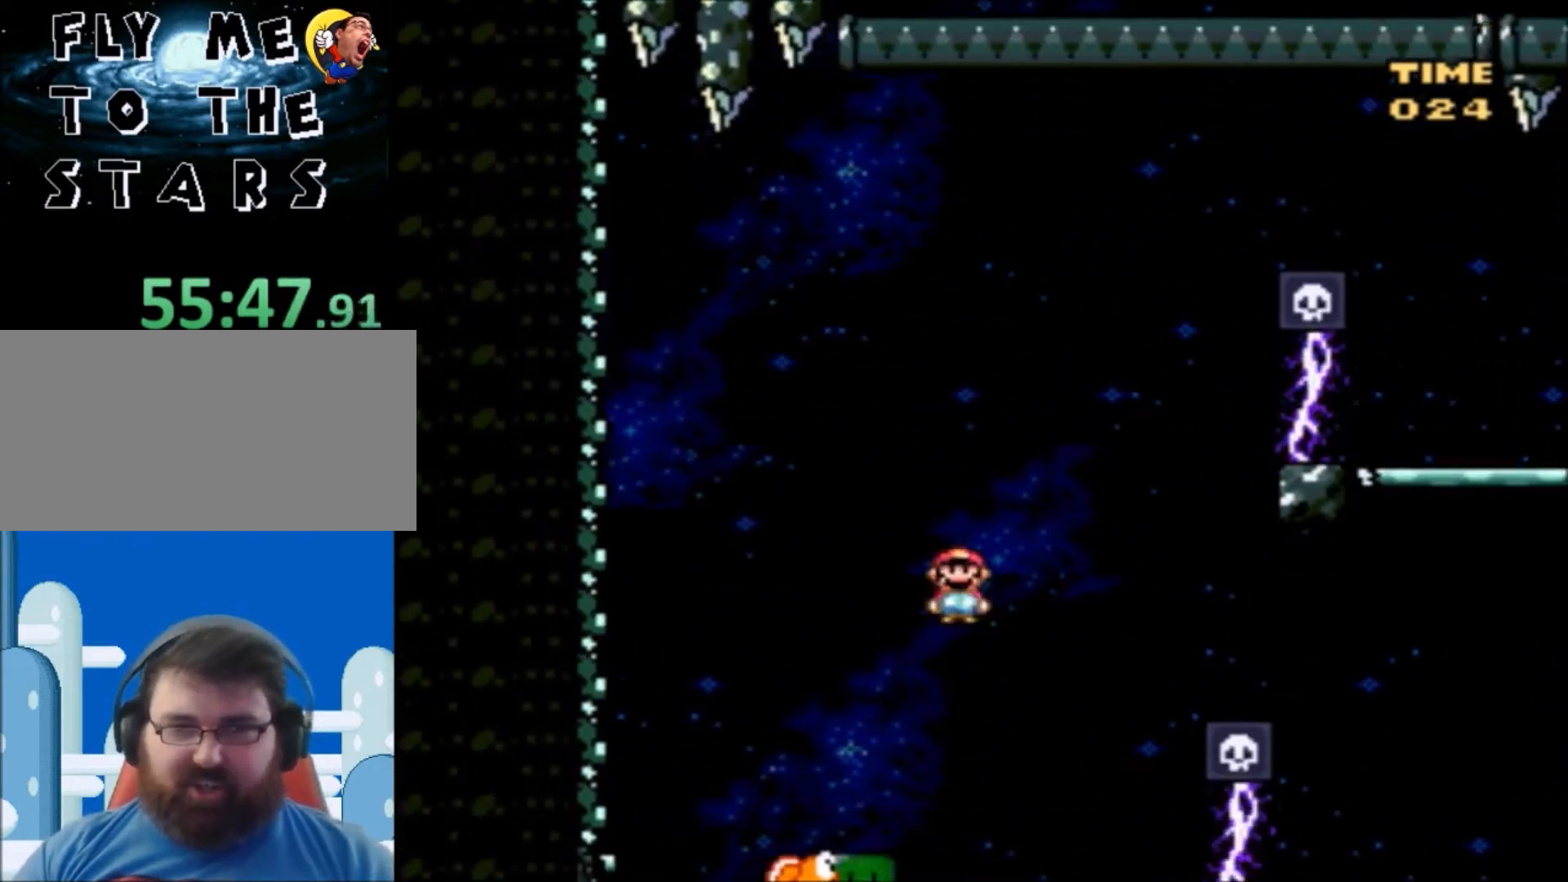
{"buttons": ["A", "X", "DPAD_RIGHT"], "events": [[234, "DPAD_UP", "up"], [367, "DPAD_LEFT", "up"], [401, "DPAD_RIGHT", "down"]]}
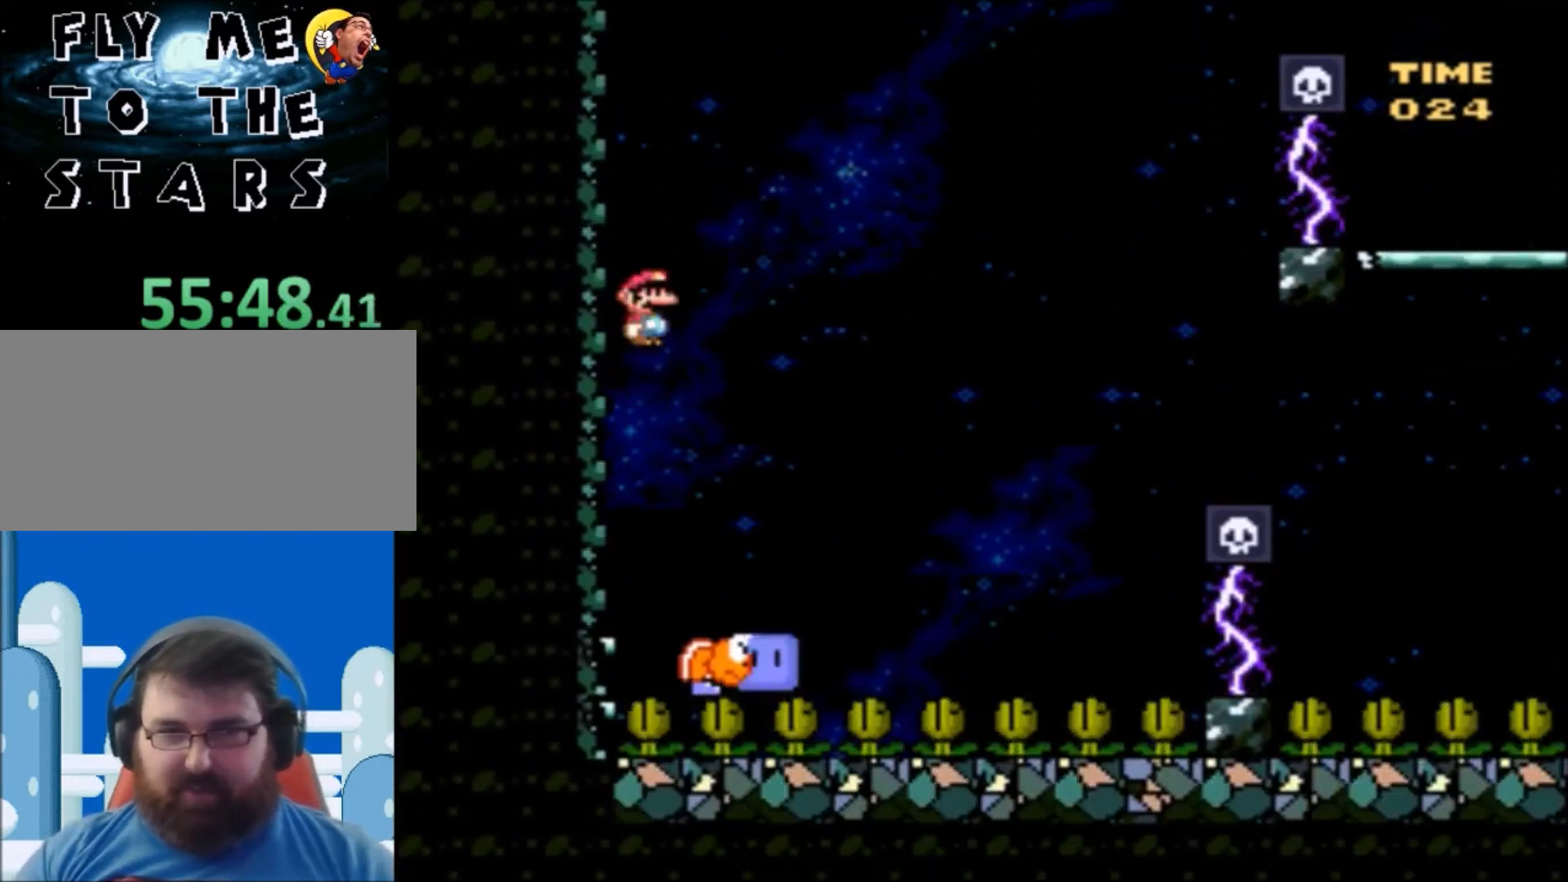
{"buttons": ["A", "X", "DPAD_RIGHT"], "events": [[67, "A", "up"], [500, "A", "down"]]}
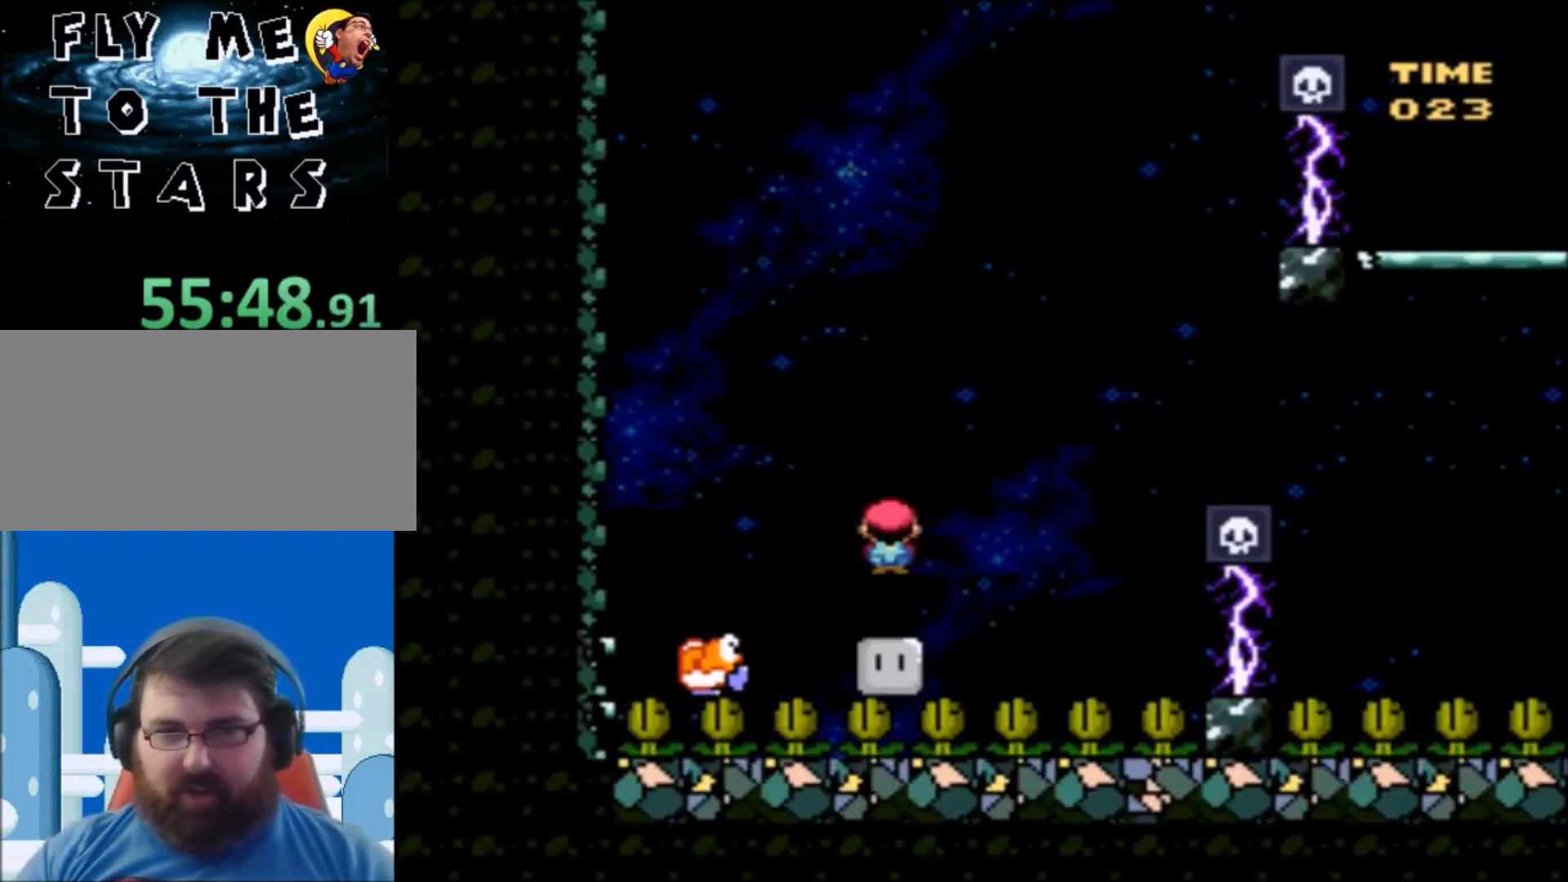
{"buttons": ["A", "X", "DPAD_RIGHT"], "events": [[167, "A", "up"], [401, "A", "down"]]}
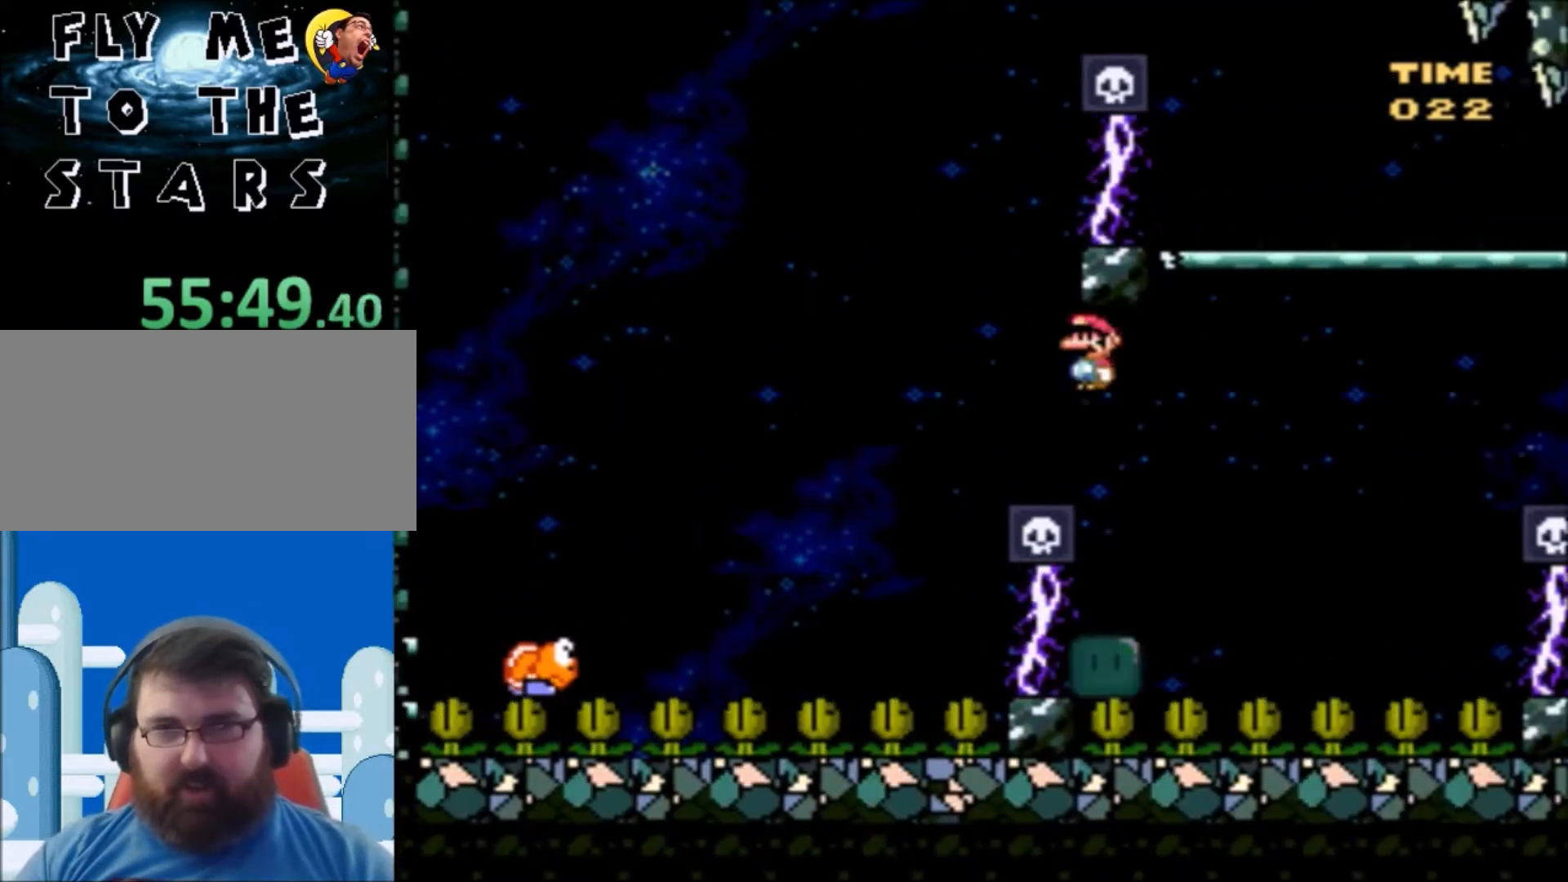
{"buttons": ["A", "X", "DPAD_RIGHT"], "events": []}
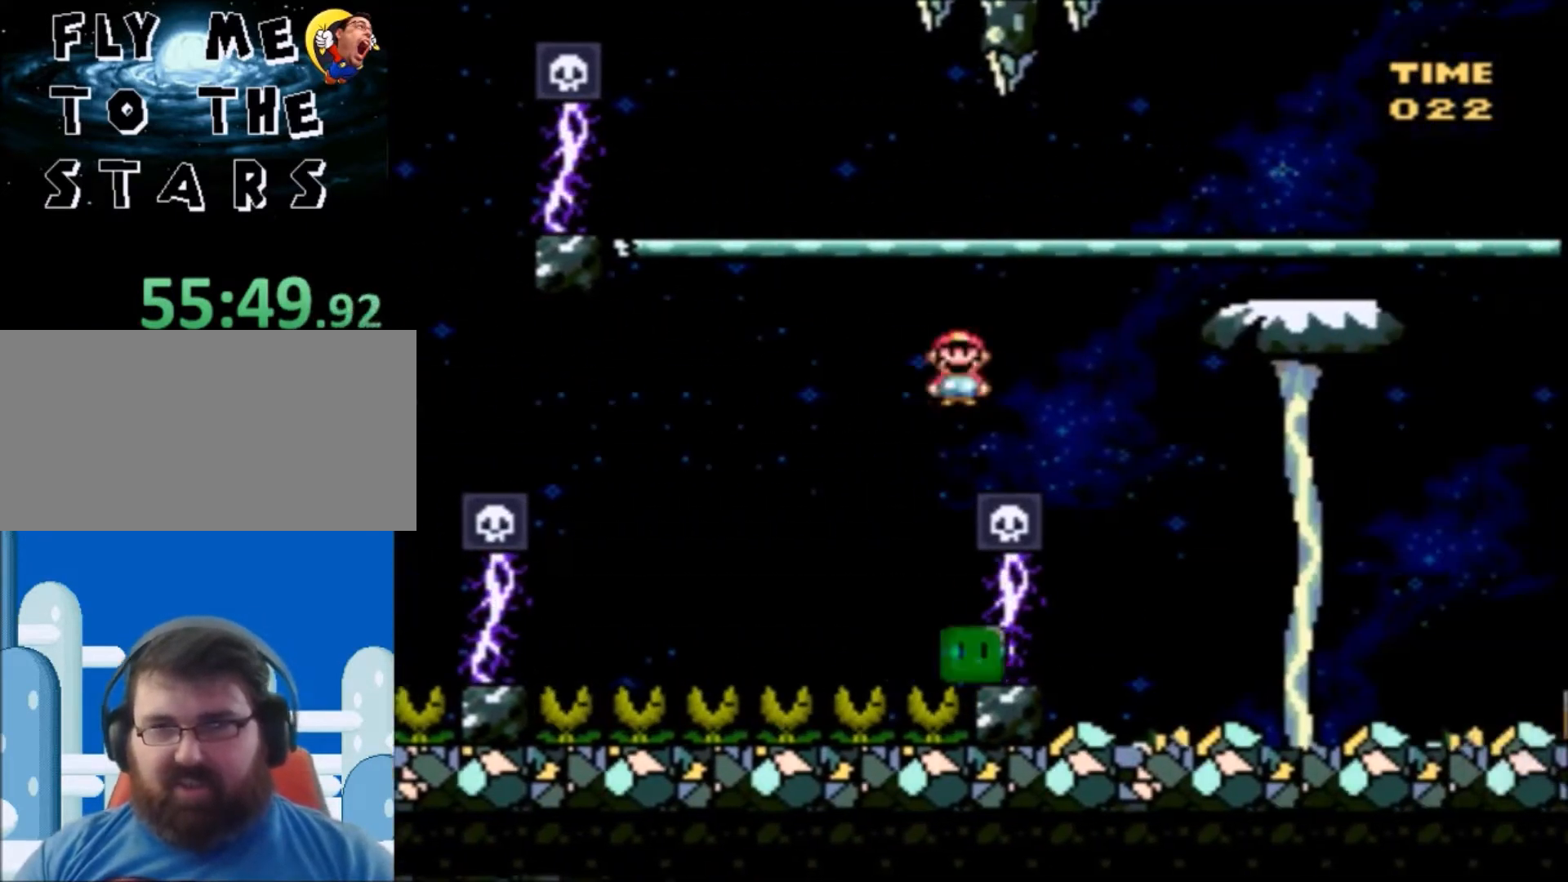
{"buttons": ["Y", "DPAD_RIGHT"], "events": [[67, "DPAD_RIGHT", "up"], [67, "DPAD_UP", "down"], [100, "DPAD_LEFT", "down"], [100, "DPAD_UP", "up"], [167, "A", "up"], [167, "X", "up"], [200, "DPAD_LEFT", "up"], [200, "DPAD_UP", "down"], [234, "DPAD_RIGHT", "down"], [234, "DPAD_UP", "up"], [267, "Y", "down"]]}
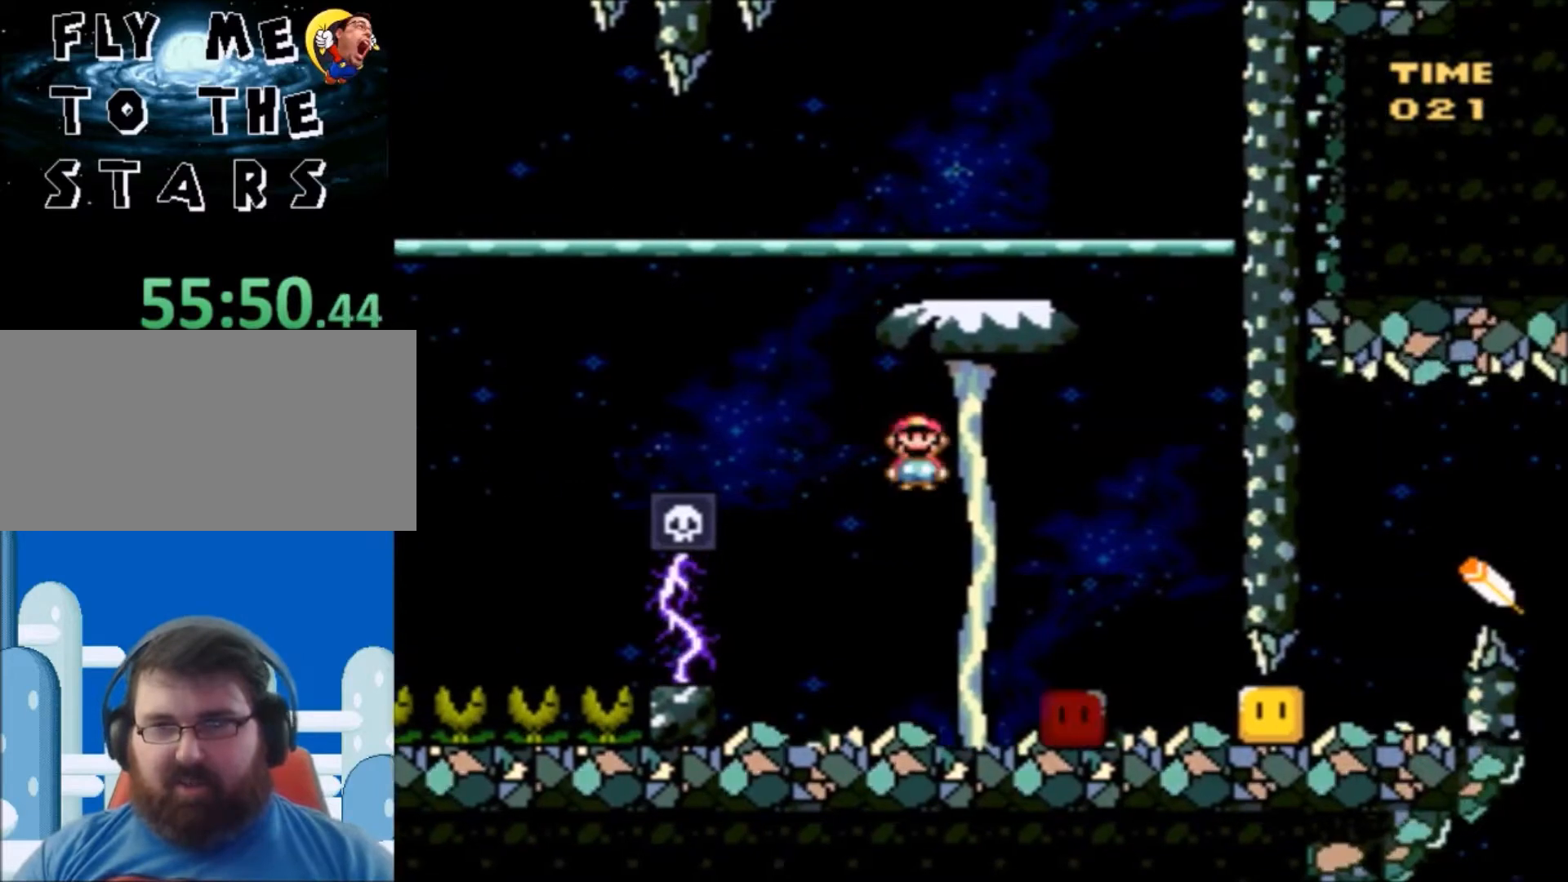
{"buttons": ["B", "Y", "DPAD_RIGHT"], "events": [[500, "B", "down"]]}
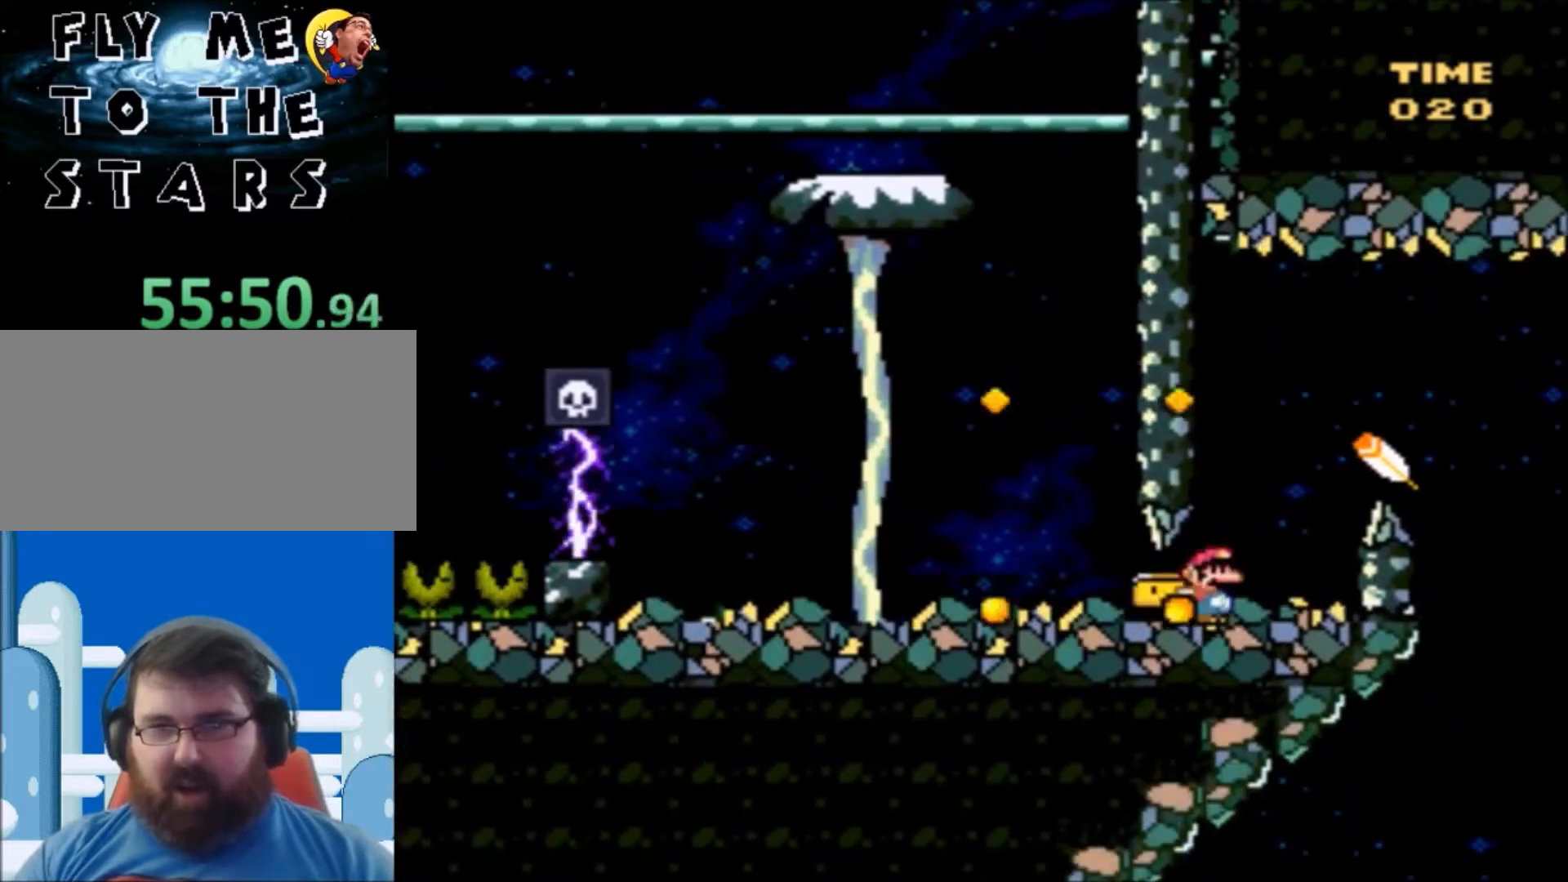
{"buttons": ["B", "Y", "DPAD_RIGHT"], "events": []}
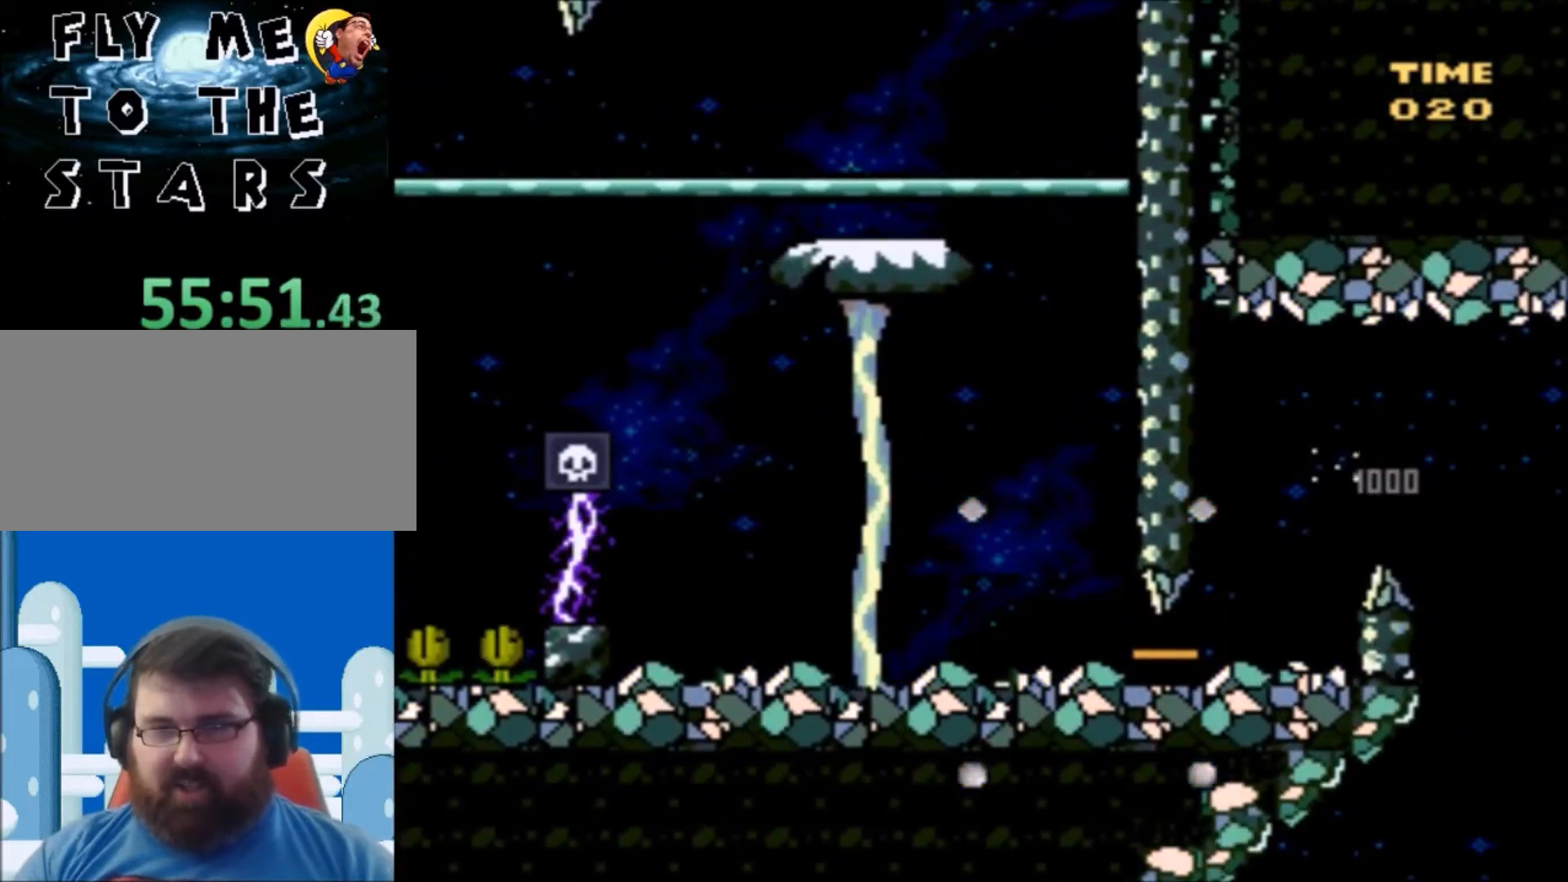
{"buttons": ["B", "X", "Y"], "events": [[367, "DPAD_RIGHT", "up"], [500, "X", "down"]]}
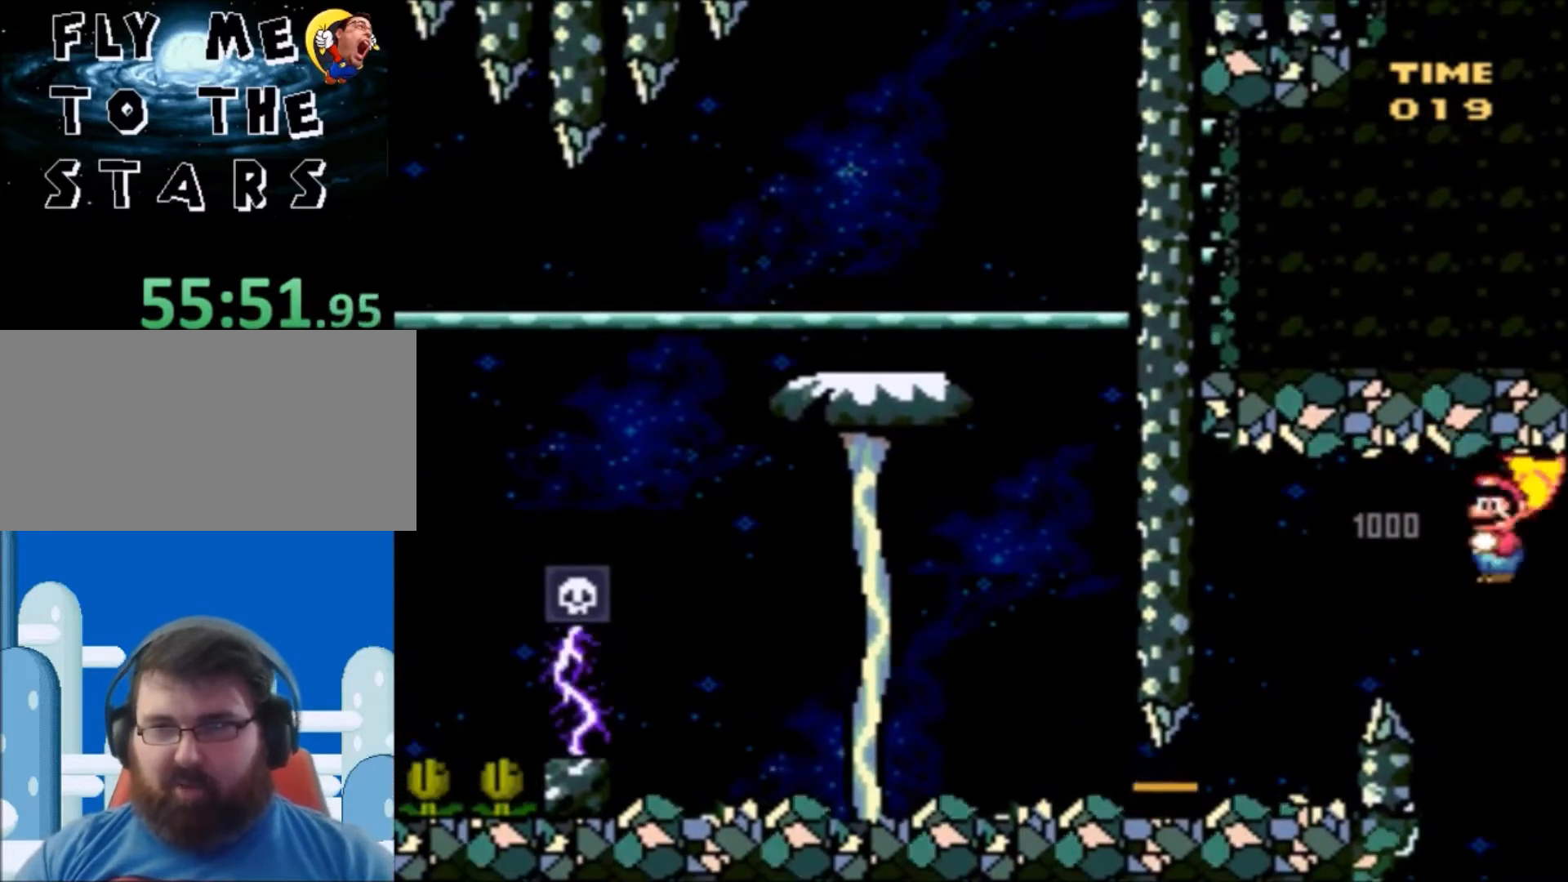
{"buttons": ["B", "Y", "DPAD_LEFT"], "events": [[167, "X", "up"], [334, "DPAD_LEFT", "down"]]}
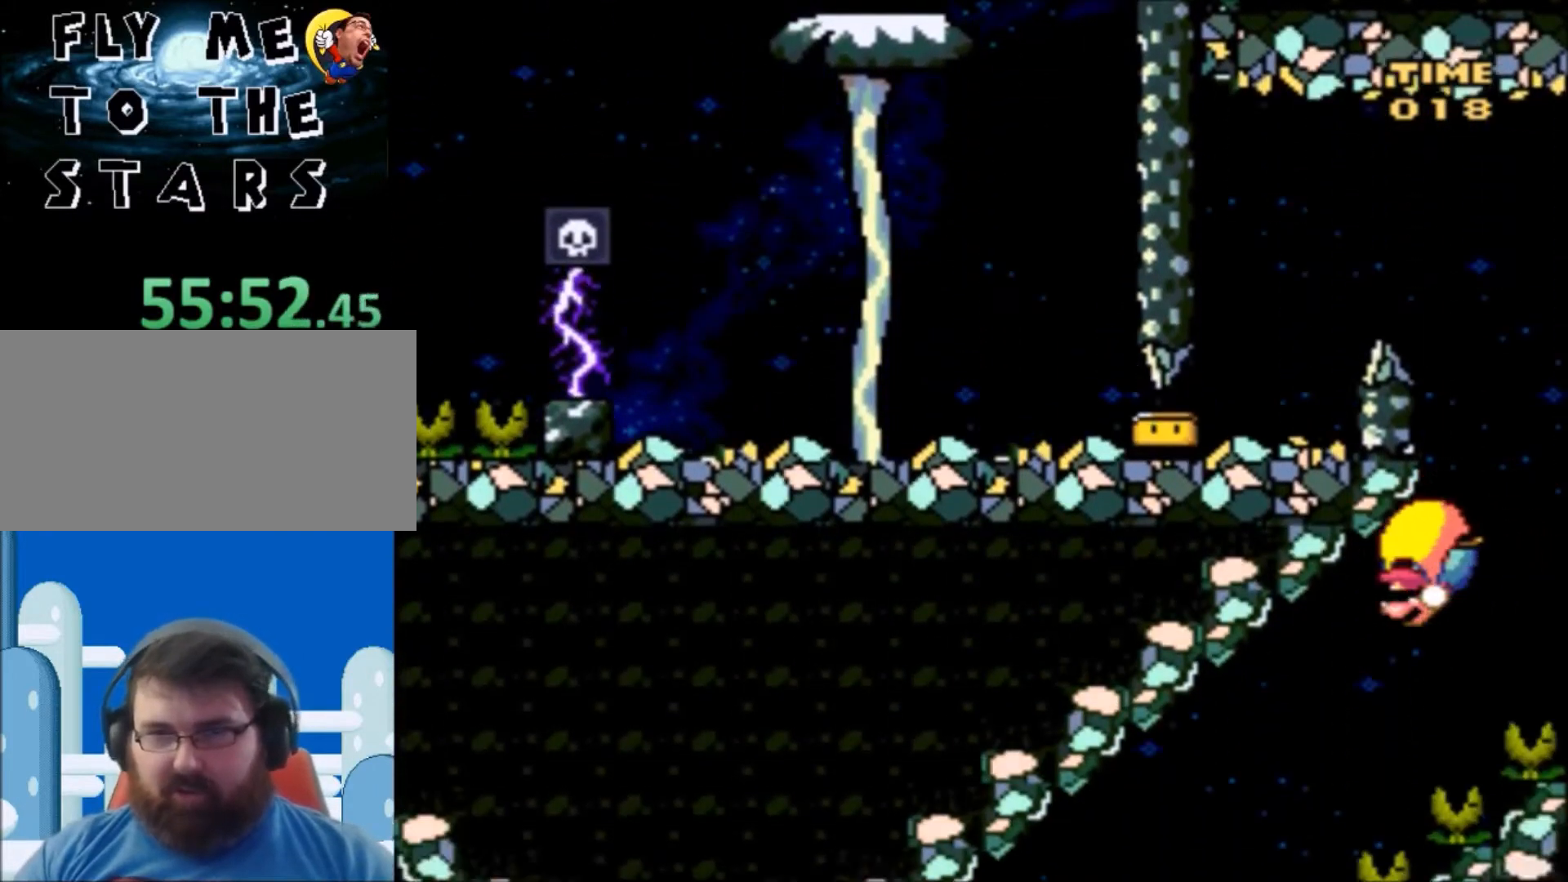
{"buttons": ["B", "Y", "DPAD_LEFT"], "events": []}
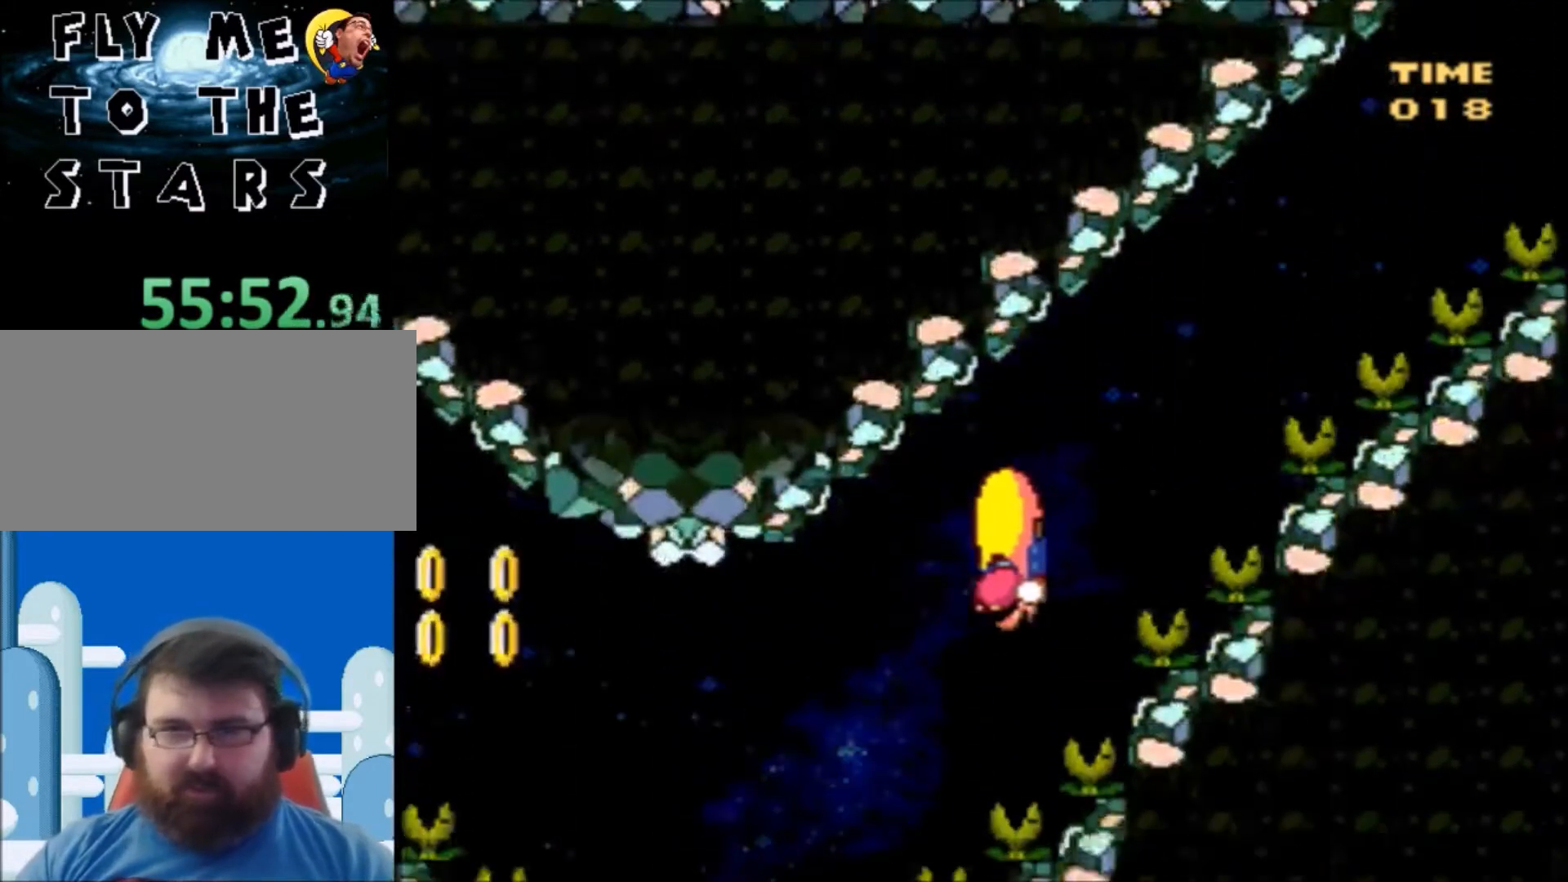
{"buttons": ["B", "Y", "DPAD_RIGHT"], "events": [[167, "DPAD_LEFT", "up"], [167, "DPAD_RIGHT", "down"]]}
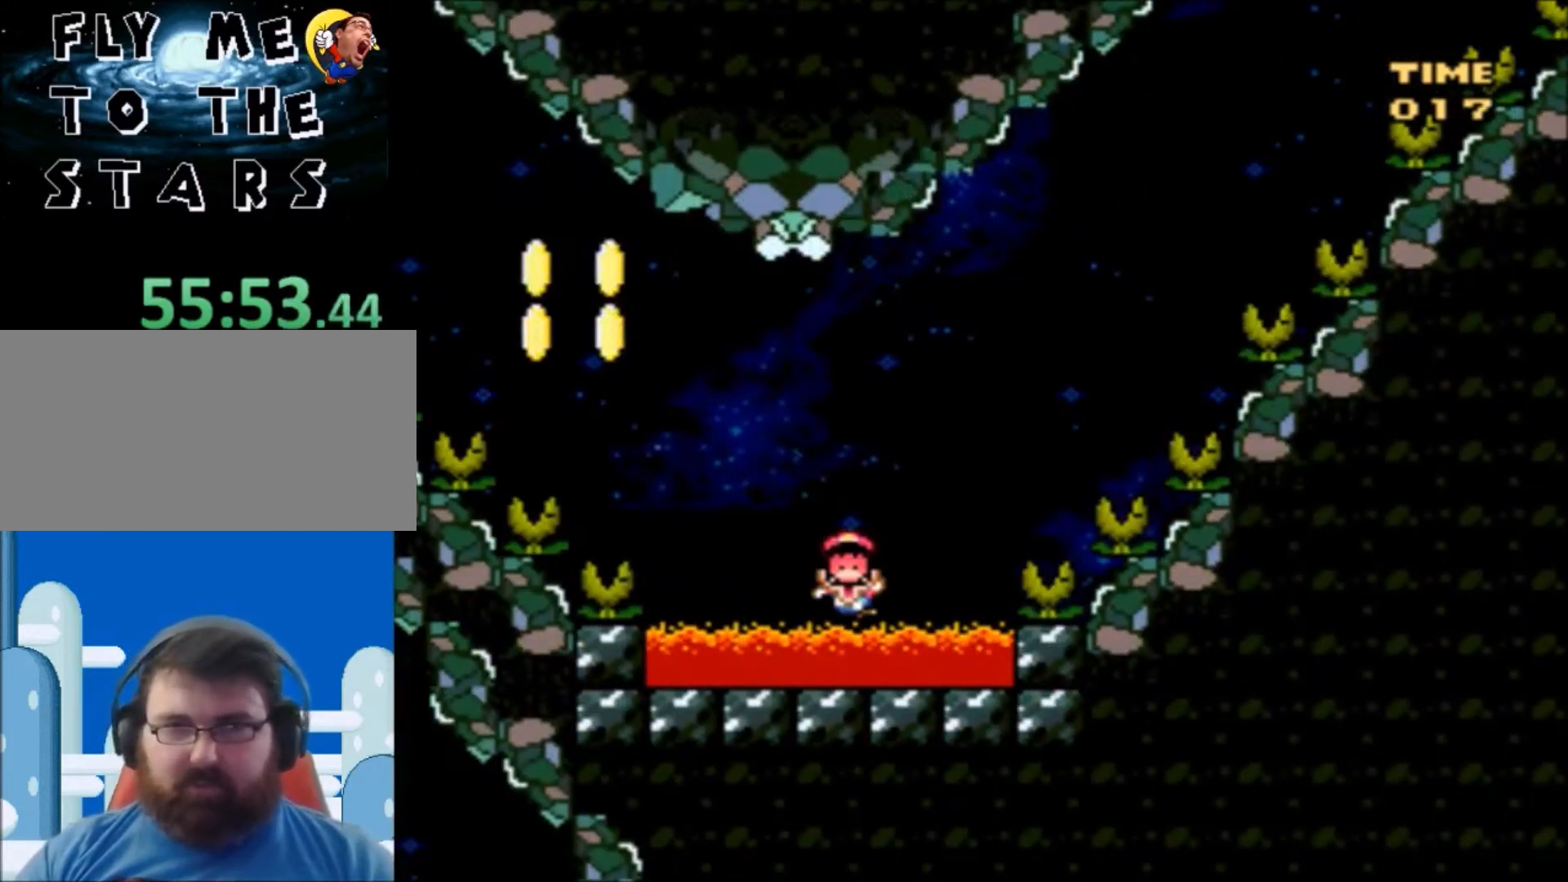
{"buttons": ["B"], "events": [[233, "Y", "up"], [267, "B", "up"], [300, "DPAD_RIGHT", "up"], [367, "B", "down"], [434, "B", "up"], [500, "B", "down"]]}
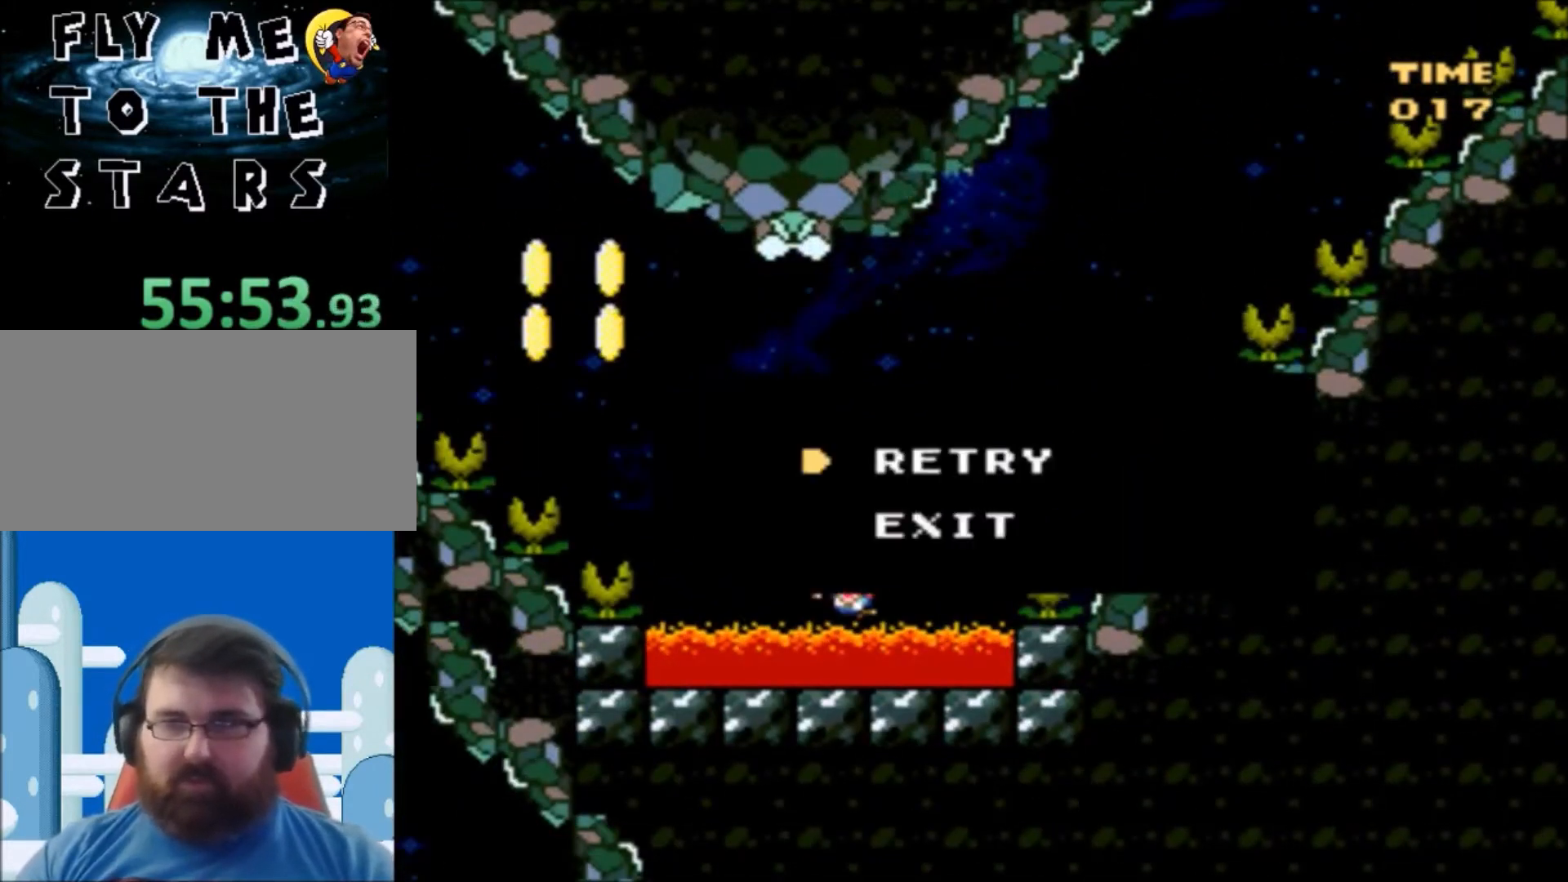
{"buttons": ["Y"], "events": [[100, "B", "up"], [201, "B", "down"], [301, "B", "up"], [434, "Y", "down"]]}
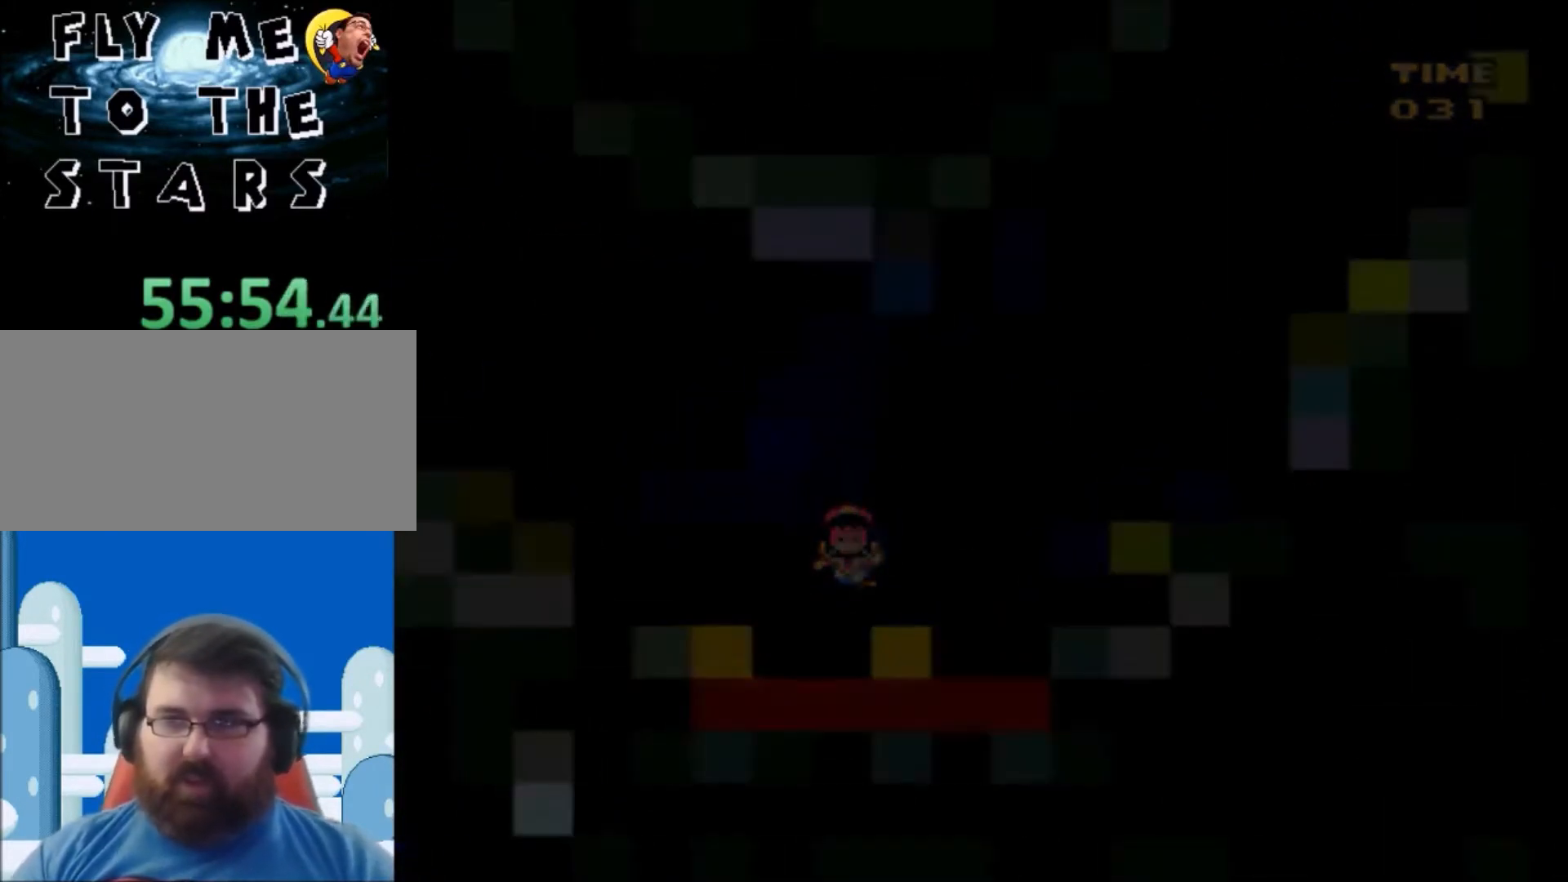
{"buttons": ["Y"], "events": []}